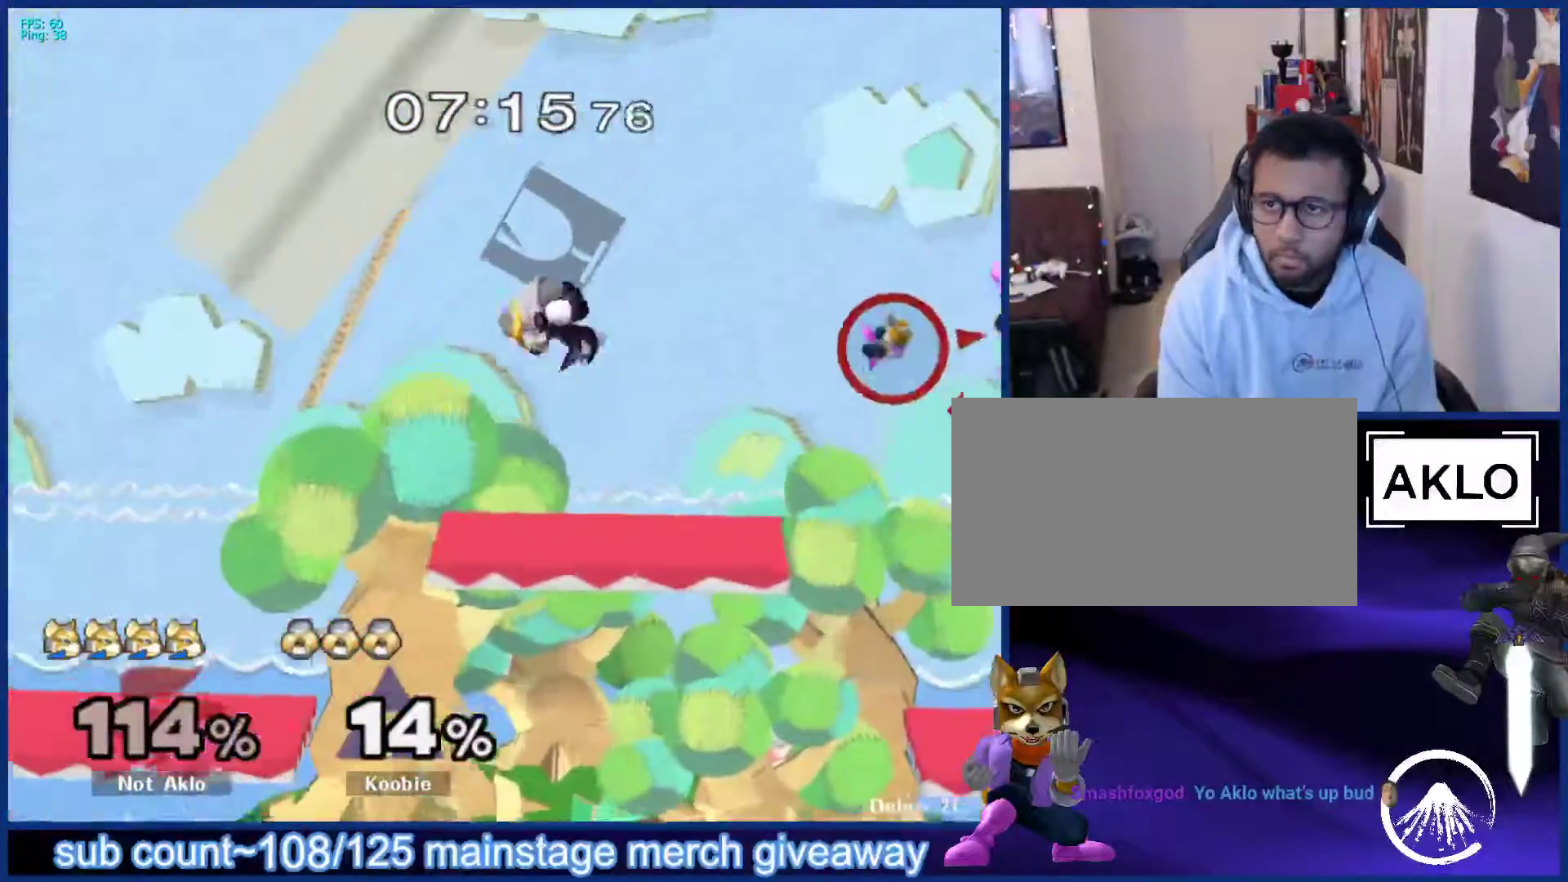
Gameplay with a controller (Nintendo layout); each line is a JSON object with the inputs held at the frame after it. "events" lists button and stick changes between this image and that frame as [ms after this image, input, new state], when the widget could be followed in between. Not read: L3 R3.
{"buttons": [], "left_stick": "down-left", "right_stick": "center", "events": [[67, "left_stick", "left"], [150, "left_stick", "right"], [233, "left_stick", "left"], [333, "left_stick", "down-left"]]}
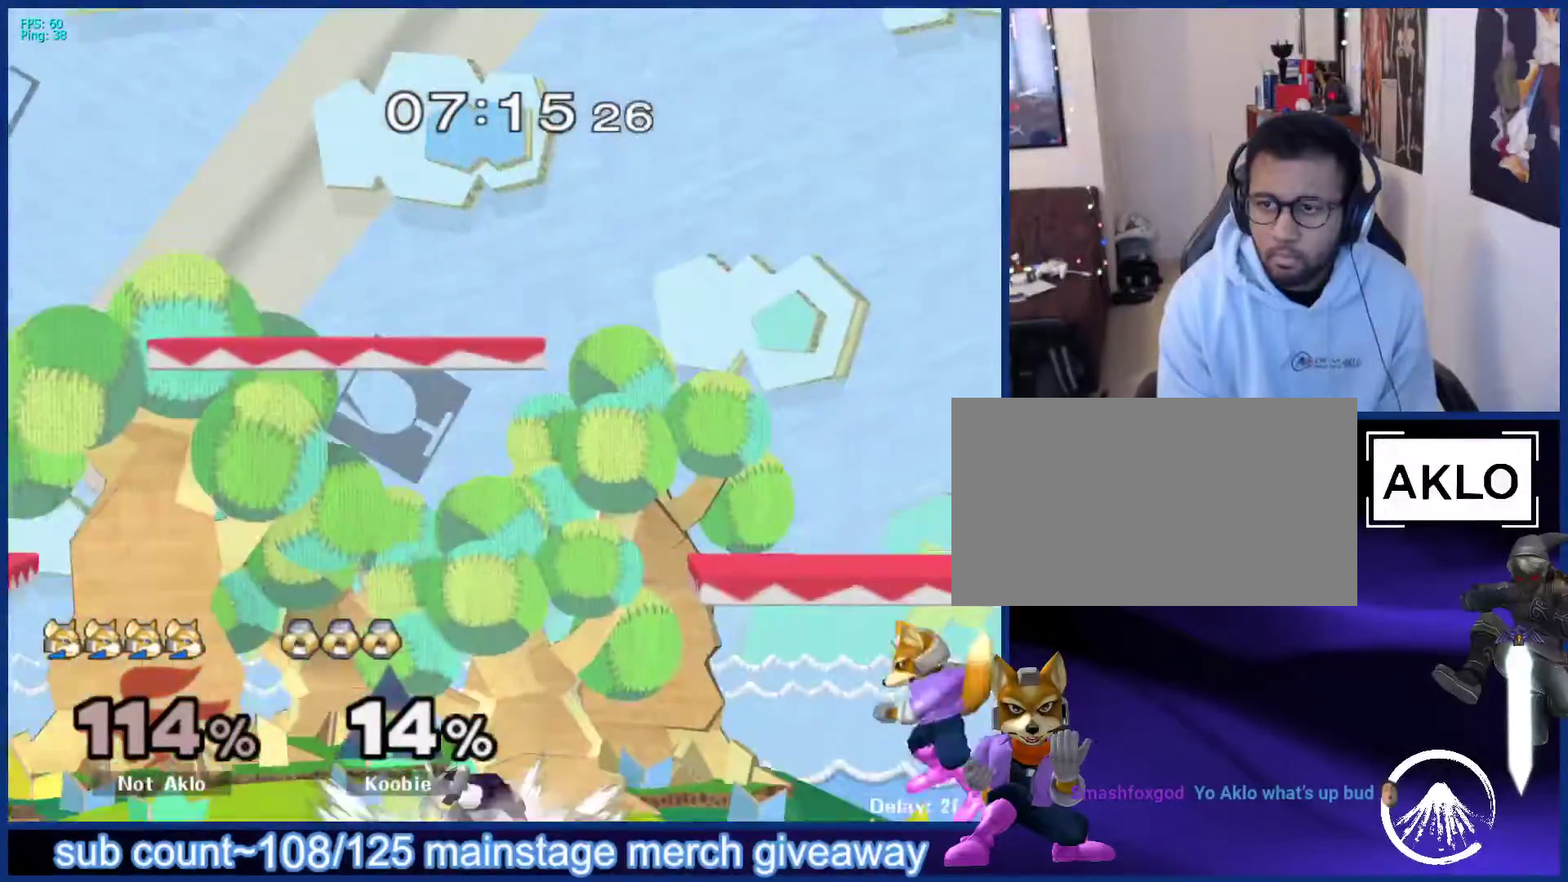
{"buttons": ["L1"], "left_stick": "up-left", "right_stick": "center", "events": [[33, "left_stick", "center"], [117, "left_stick", "left"], [183, "L1", "down"], [450, "left_stick", "up-left"]]}
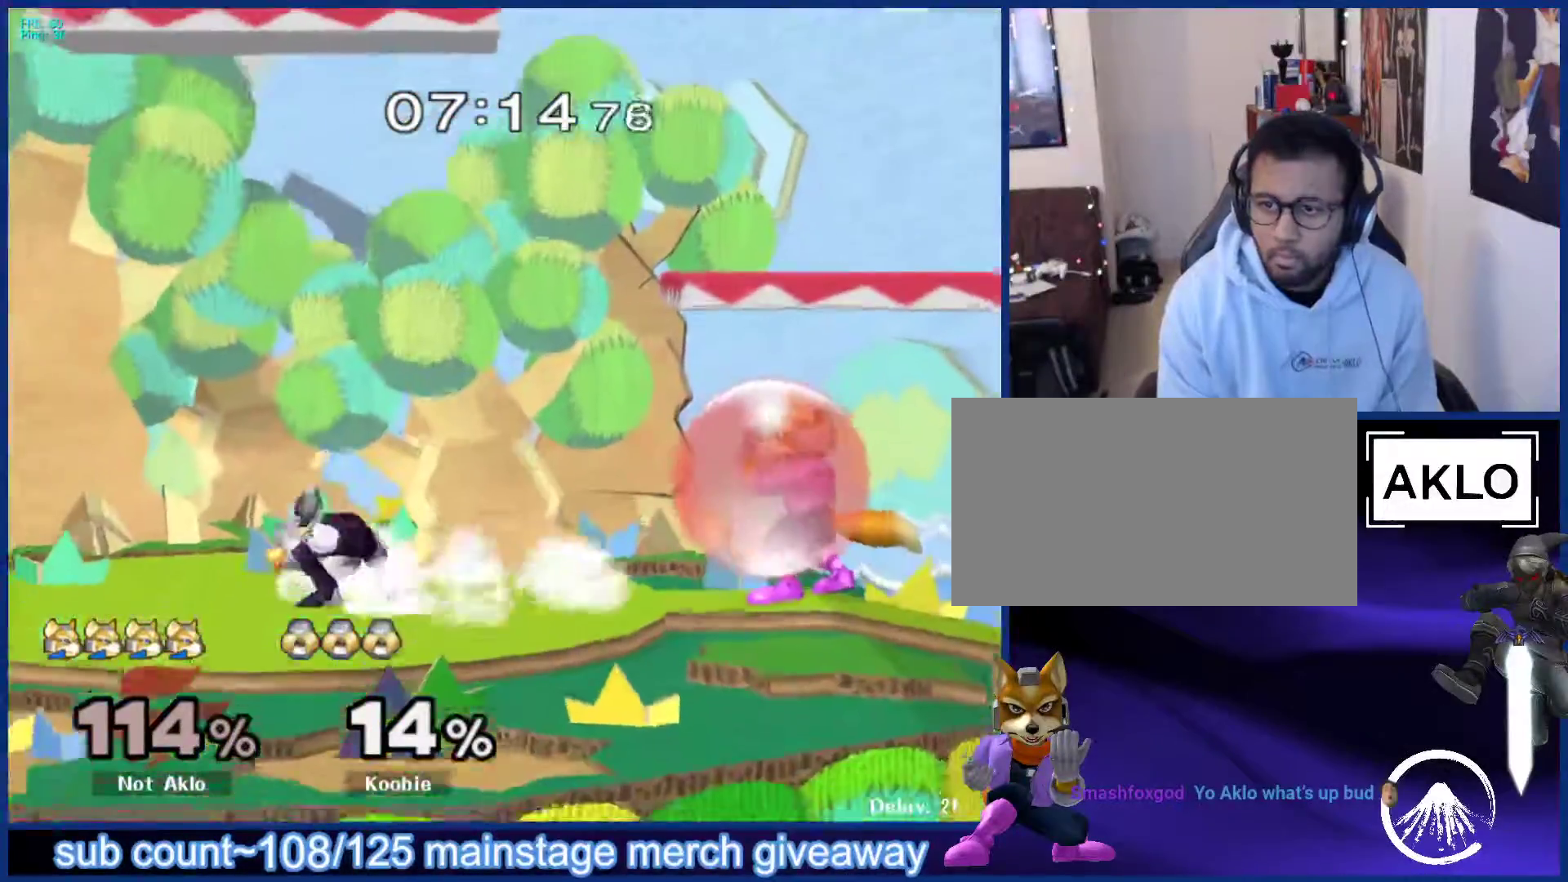
{"buttons": [], "left_stick": "right", "right_stick": "center", "events": [[33, "left_stick", "center"], [200, "X", "down"], [200, "left_stick", "down"], [217, "X", "up"], [350, "left_stick", "center"], [367, "L1", "up"], [450, "left_stick", "right"]]}
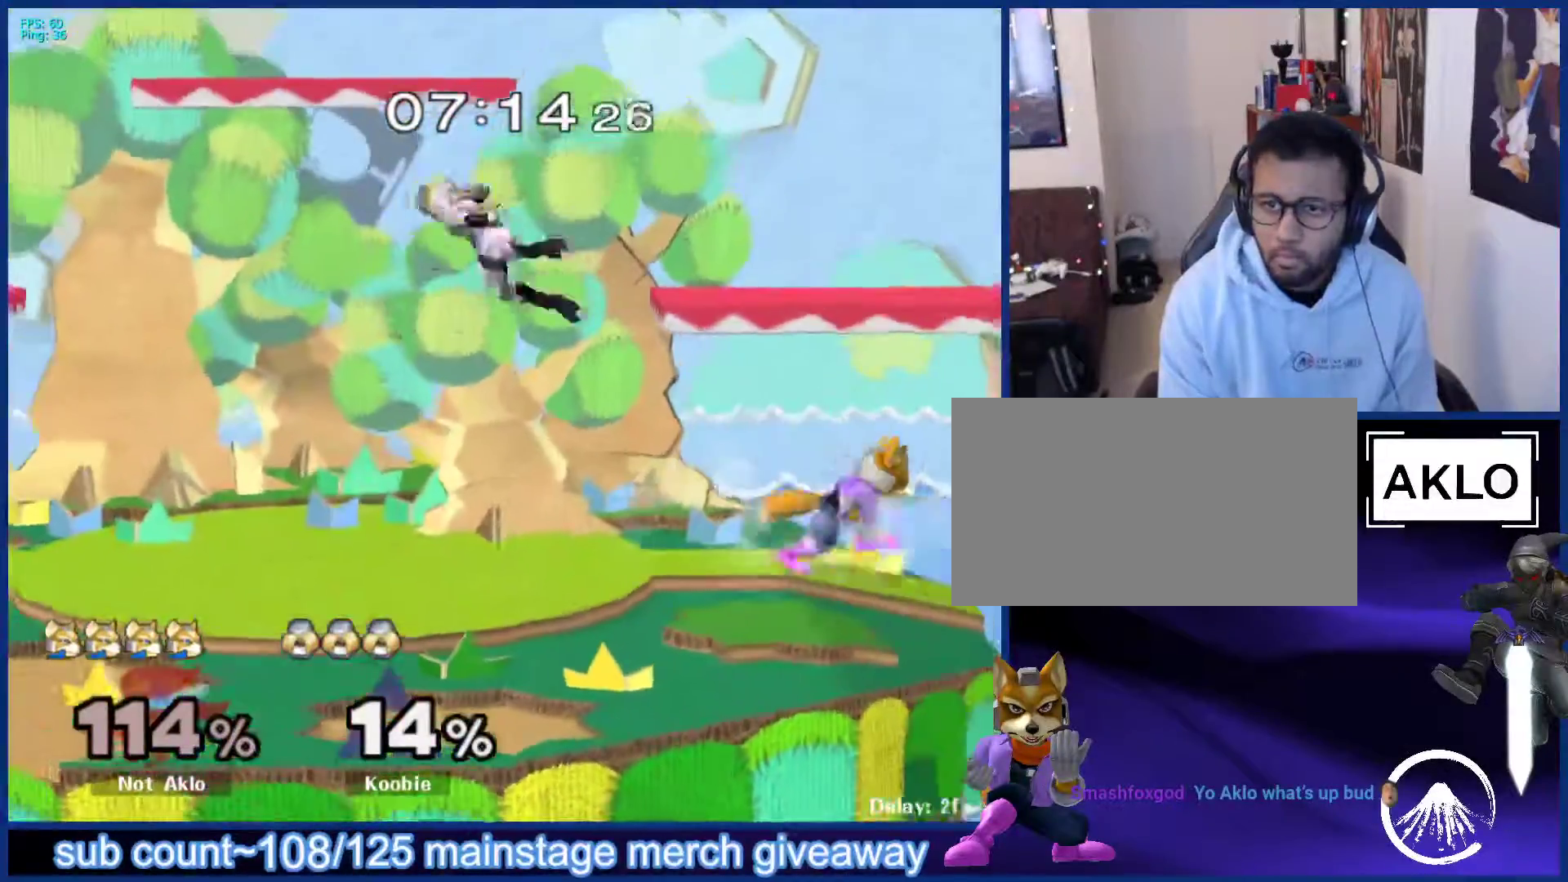
{"buttons": [], "left_stick": "up-left", "right_stick": "center", "events": [[50, "left_stick", "left"], [117, "X", "down"], [183, "left_stick", "up-left"], [217, "X", "up"]]}
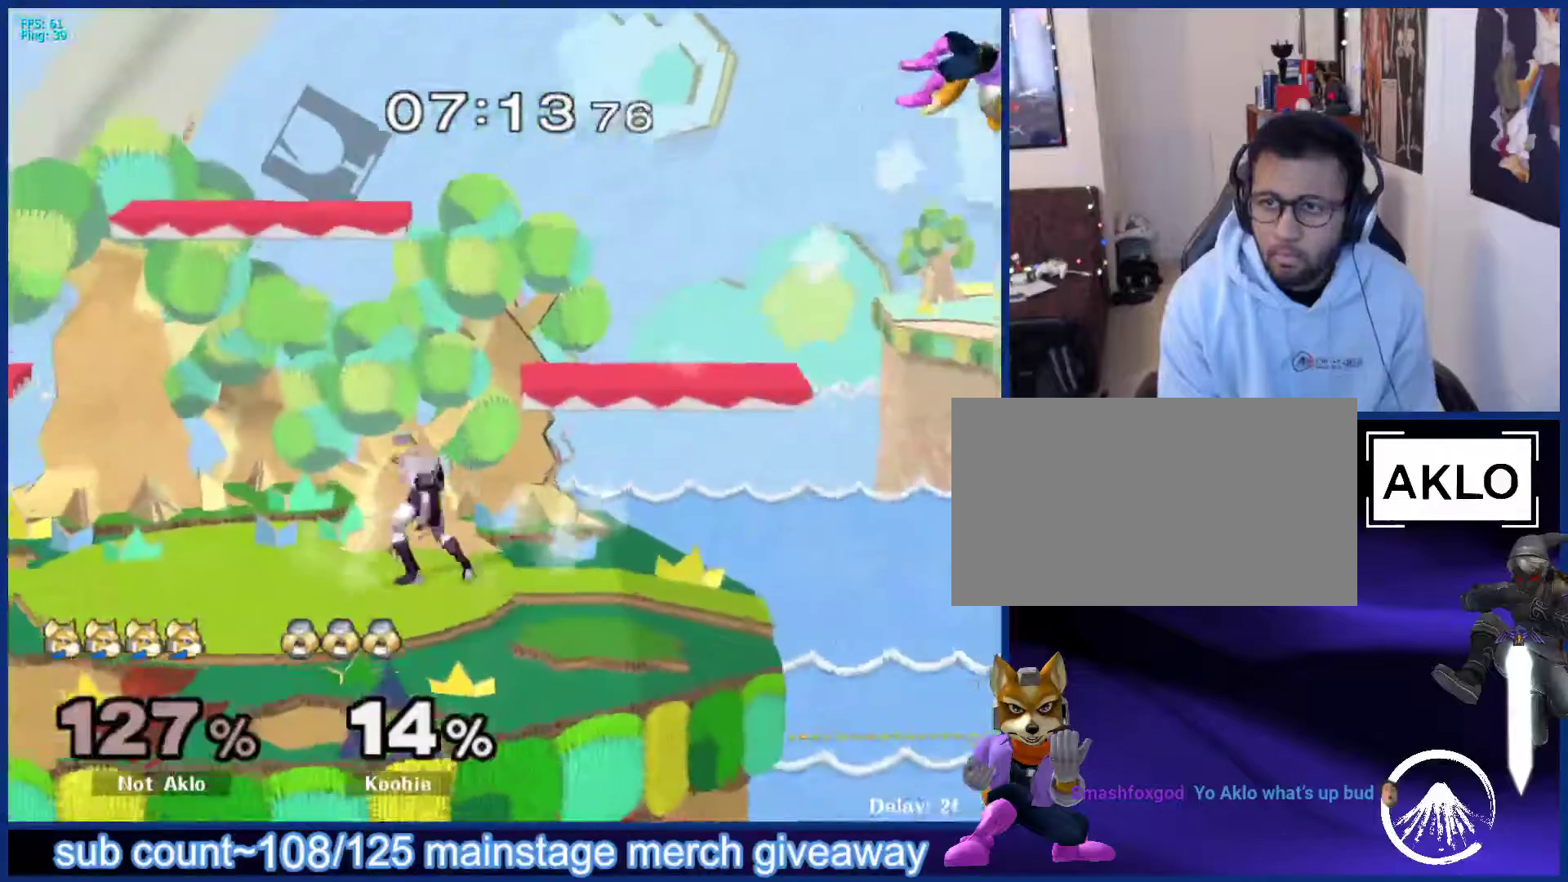
{"buttons": ["X"], "left_stick": "up-left", "right_stick": "center", "events": [[317, "X", "down"], [417, "X", "up"], [483, "X", "down"]]}
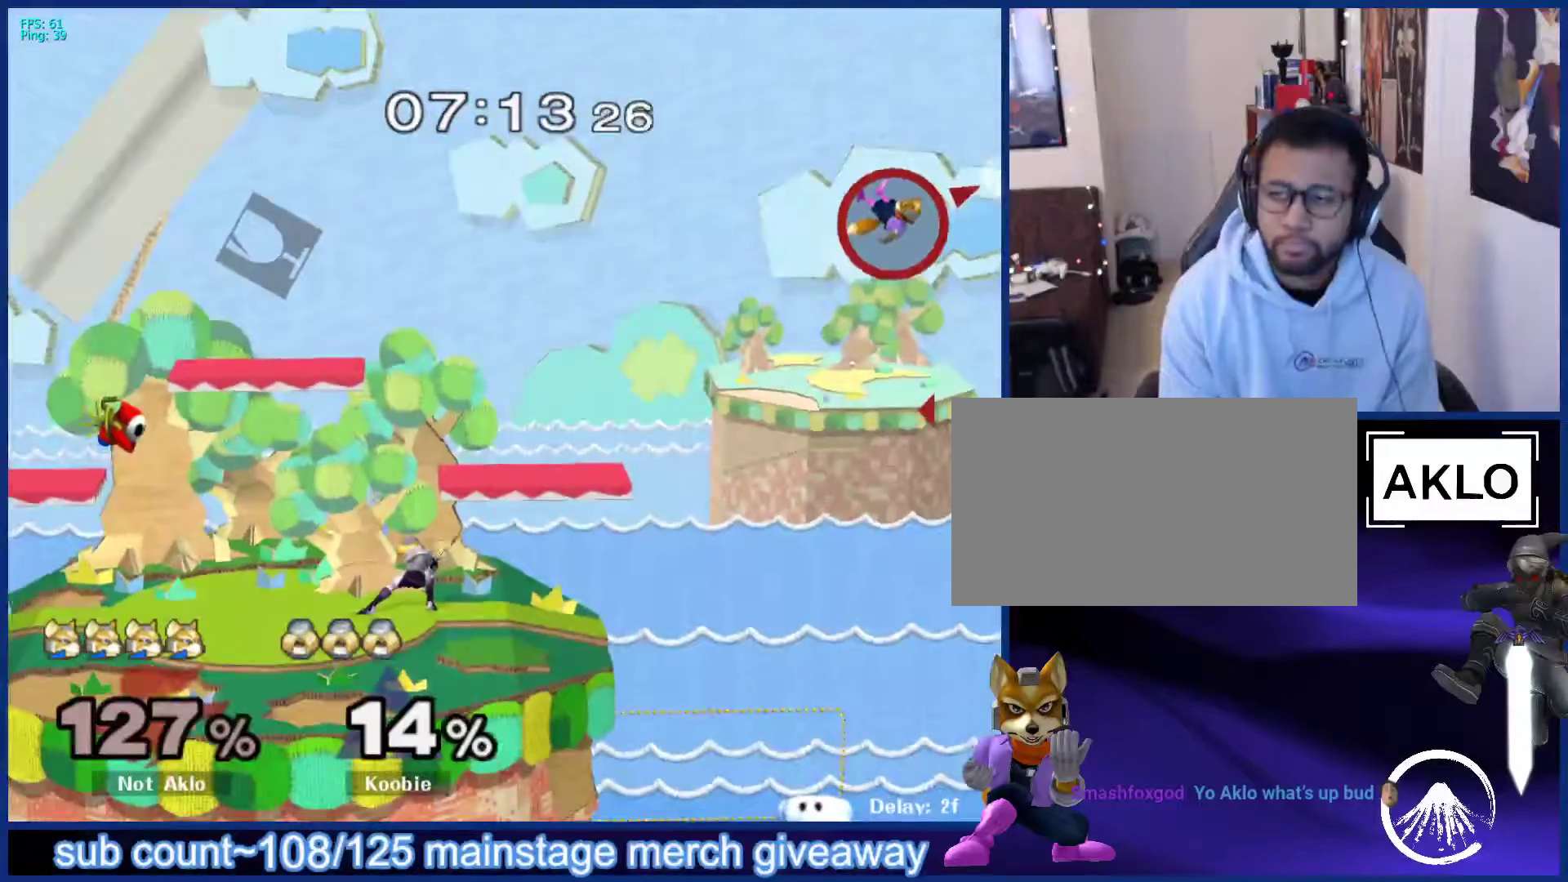
{"buttons": [], "left_stick": "up-left", "right_stick": "center", "events": [[67, "X", "up"], [117, "X", "down"], [200, "X", "up"], [267, "X", "down"], [367, "X", "up"], [417, "X", "down"], [500, "X", "up"]]}
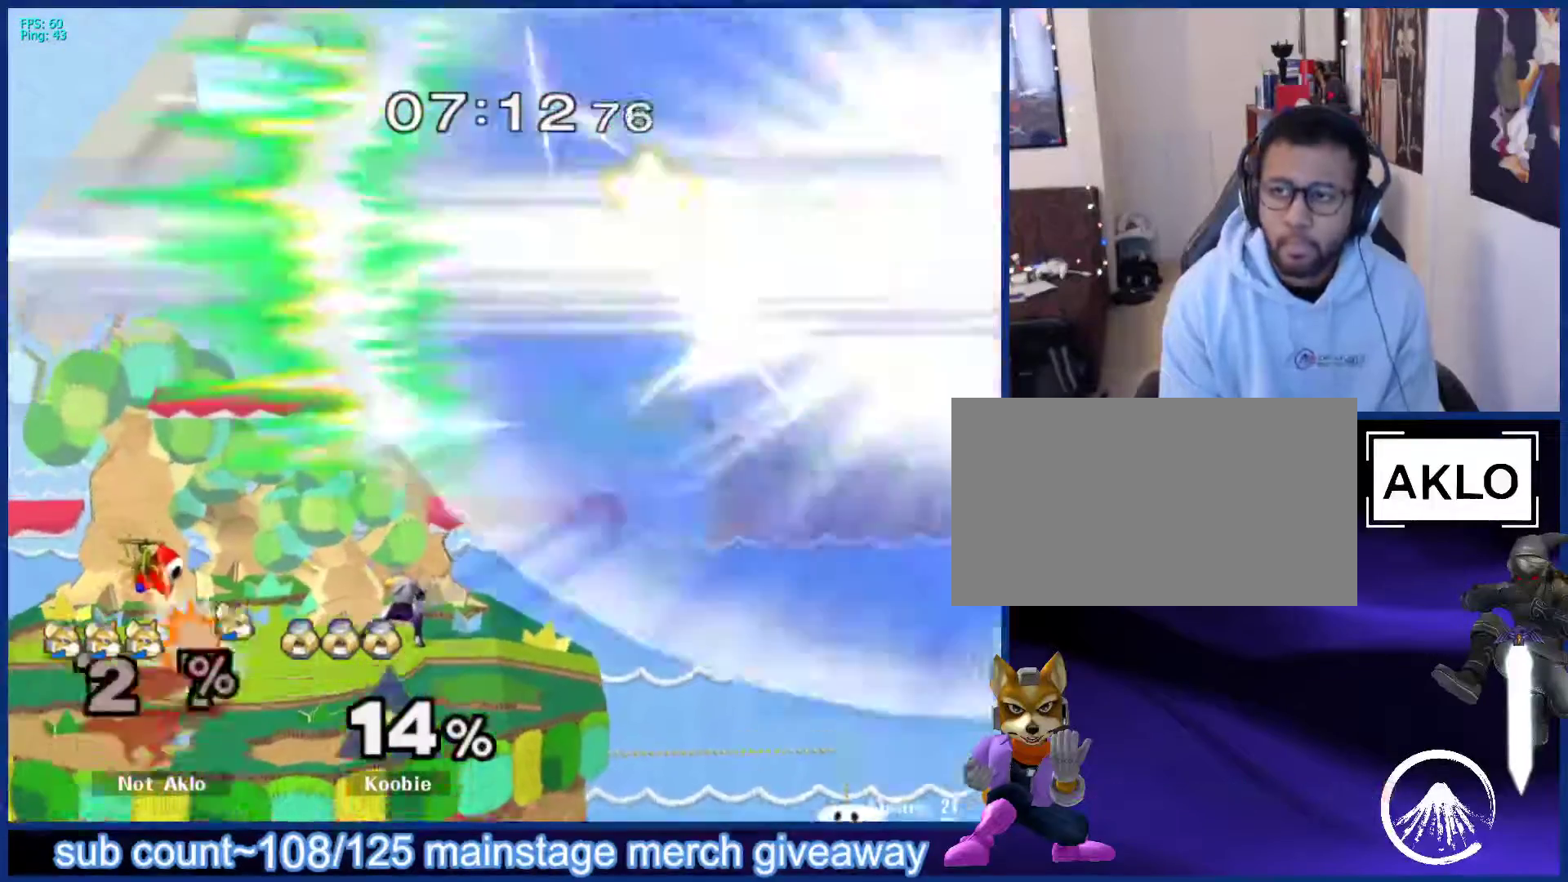
{"buttons": [], "left_stick": "center", "right_stick": "center", "events": [[67, "X", "down"], [150, "X", "up"], [233, "X", "down"], [250, "X", "up"], [317, "left_stick", "center"]]}
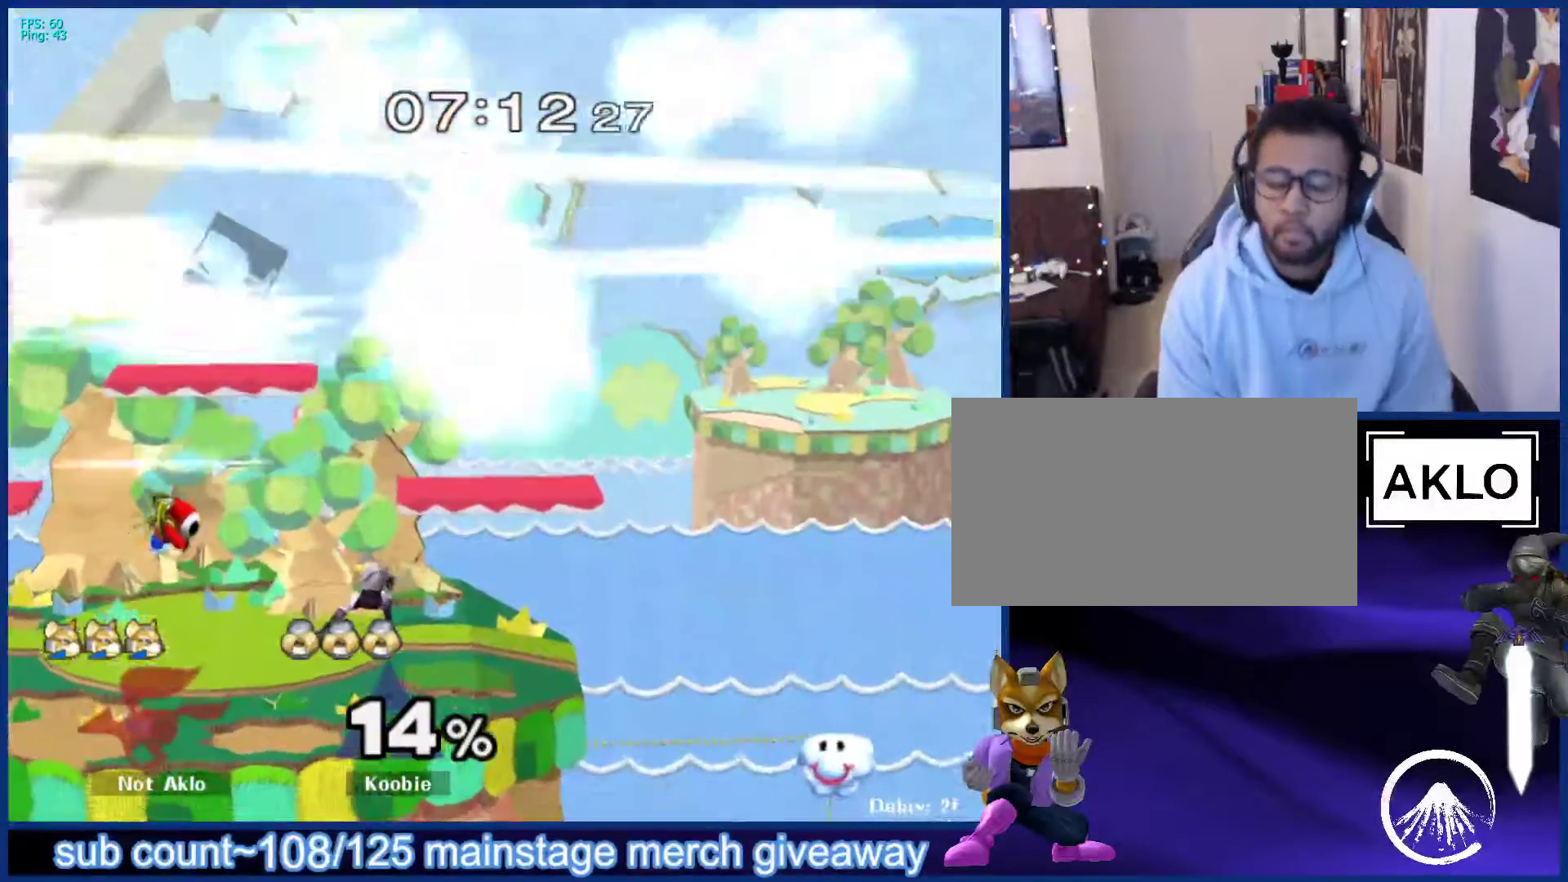
{"buttons": [], "left_stick": "center", "right_stick": "center", "events": []}
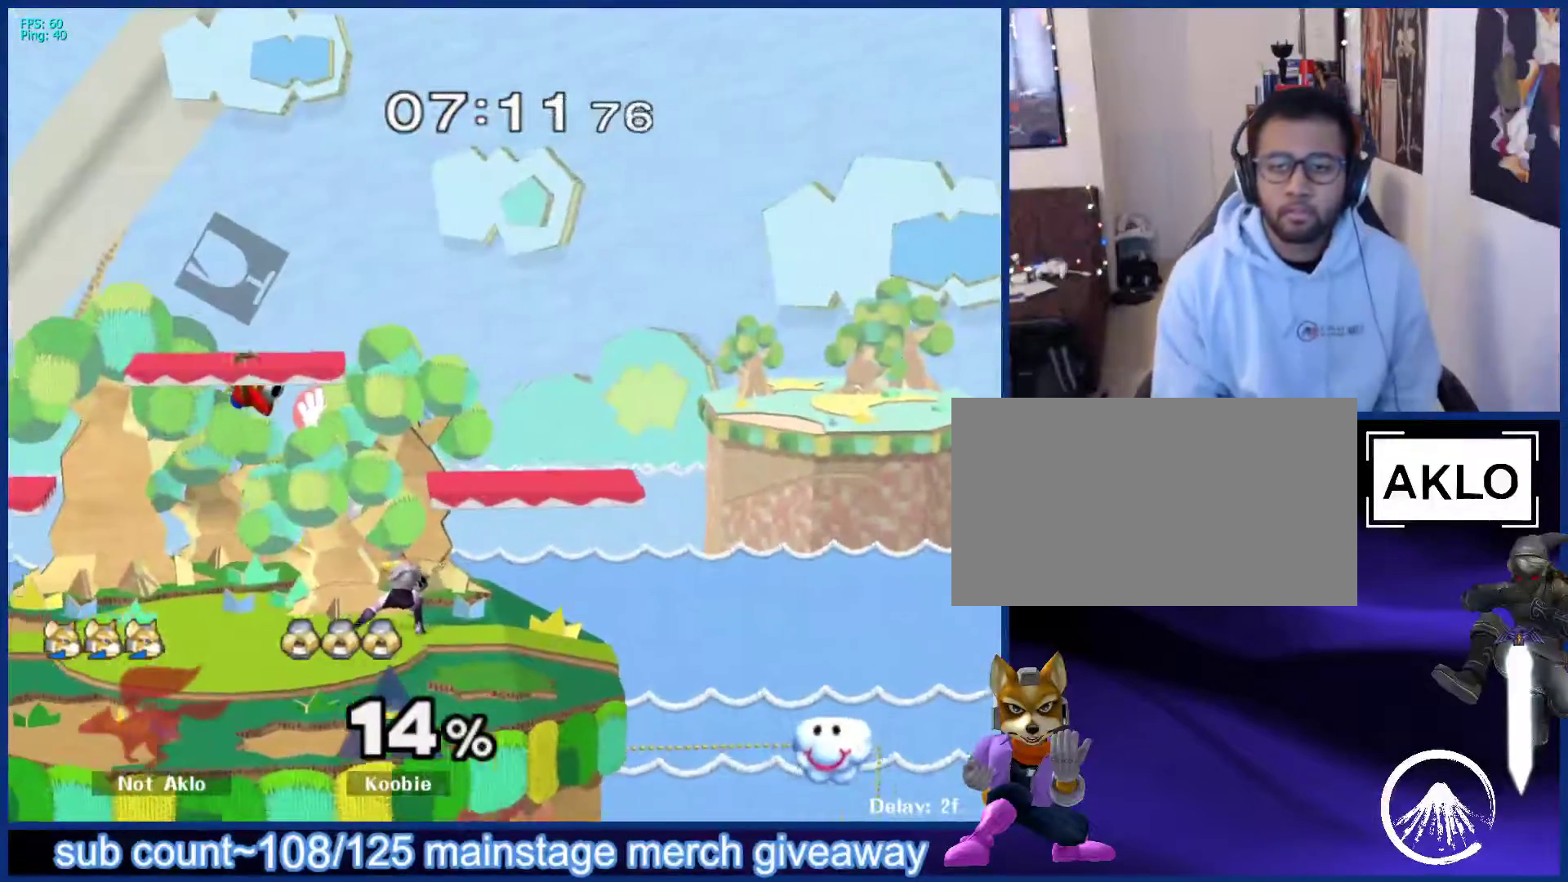
{"buttons": [], "left_stick": "center", "right_stick": "center", "events": [[67, "R1", "down"], [133, "L1", "down"], [167, "R1", "up"], [267, "L1", "up"], [283, "R1", "down"], [333, "L1", "down"], [383, "R1", "up"], [467, "L1", "up"]]}
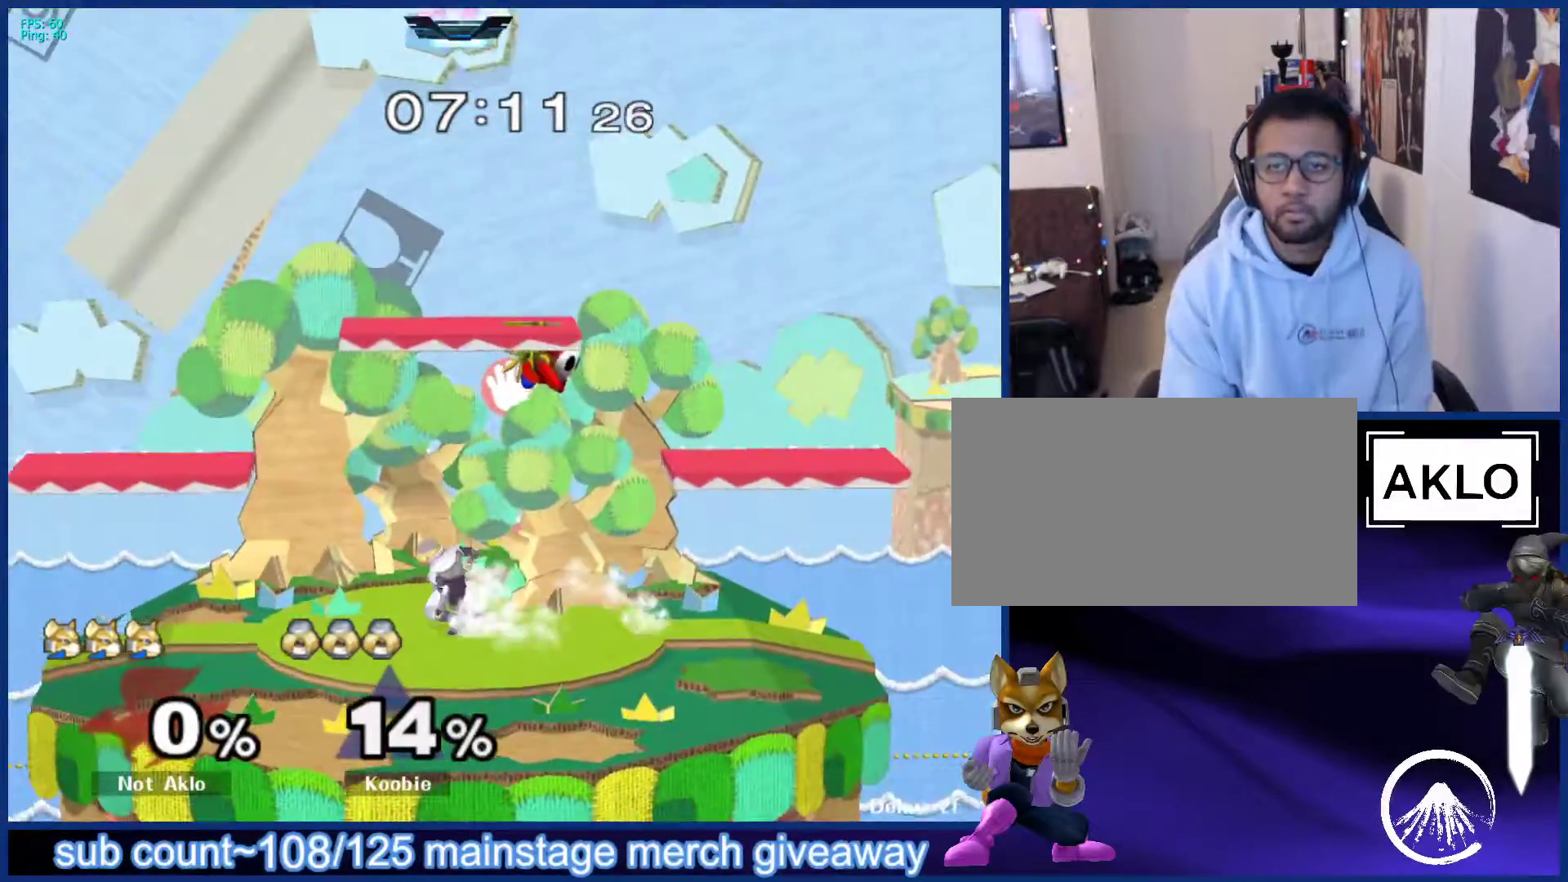
{"buttons": [], "left_stick": "down", "right_stick": "center", "events": [[400, "left_stick", "down"]]}
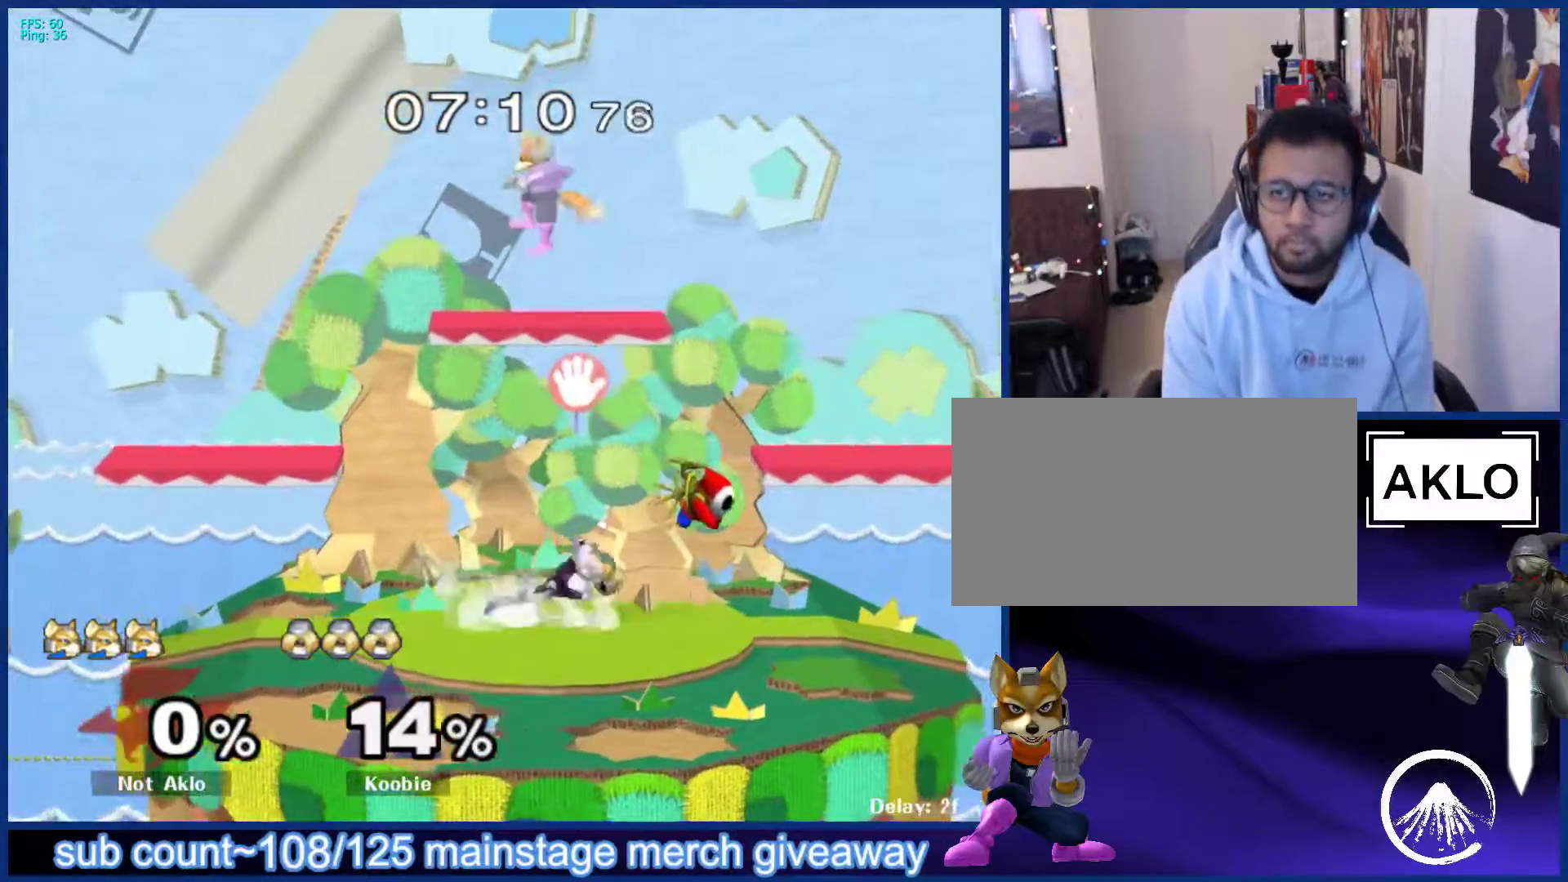
{"buttons": [], "left_stick": "down-right", "right_stick": "center", "events": [[100, "left_stick", "center"], [133, "B", "down"], [183, "B", "up"], [333, "left_stick", "right"], [483, "left_stick", "down-right"]]}
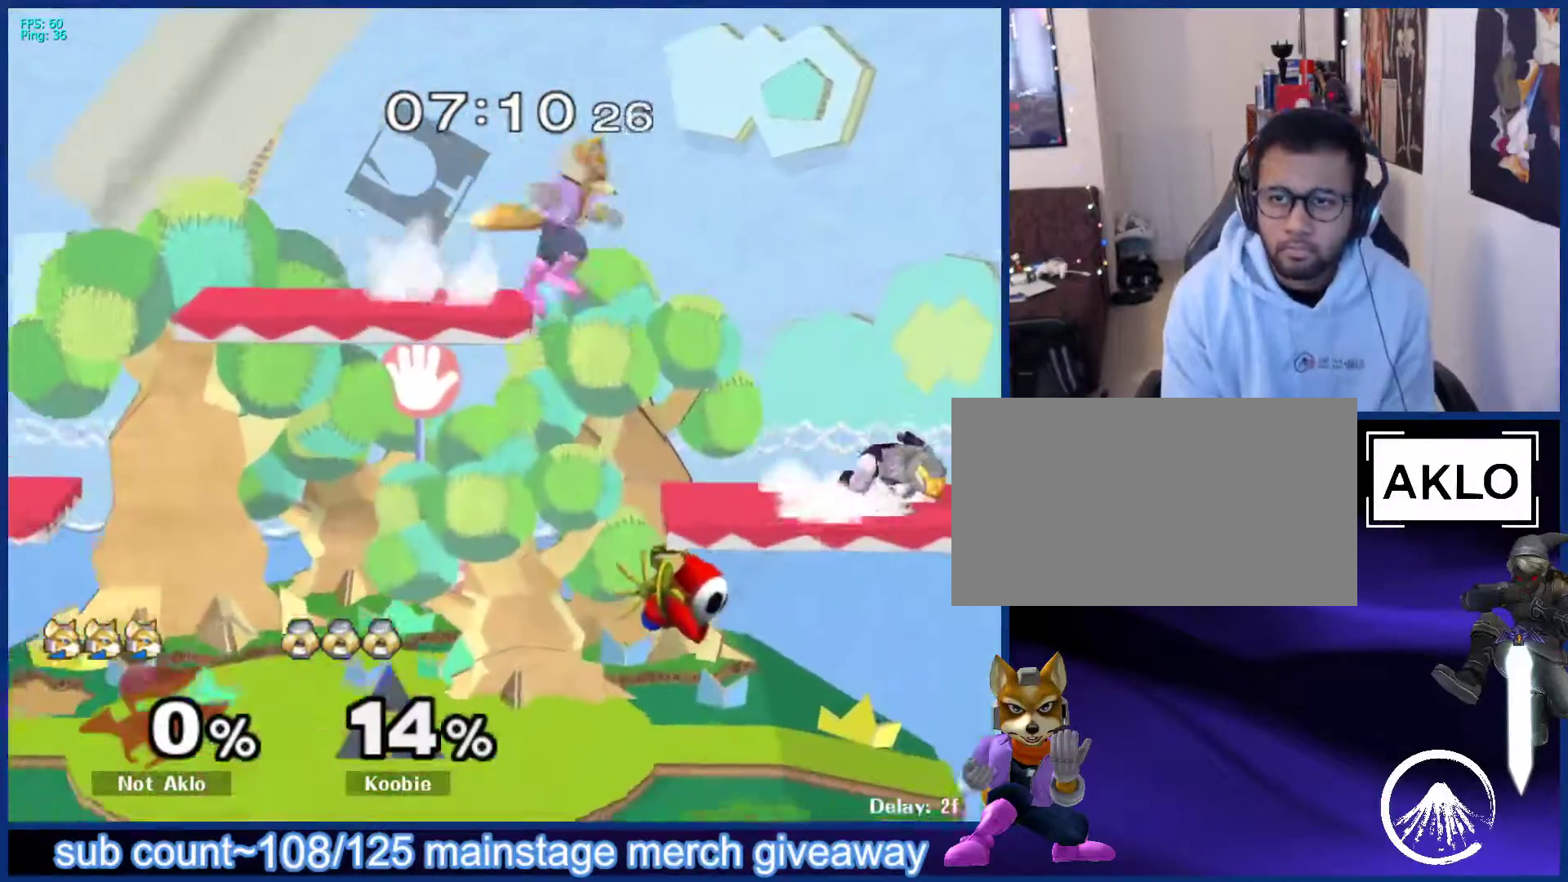
{"buttons": [], "left_stick": "center", "right_stick": "center", "events": [[50, "left_stick", "down-left"], [117, "left_stick", "center"], [333, "left_stick", "up"], [350, "X", "down"], [383, "X", "up"], [500, "left_stick", "center"]]}
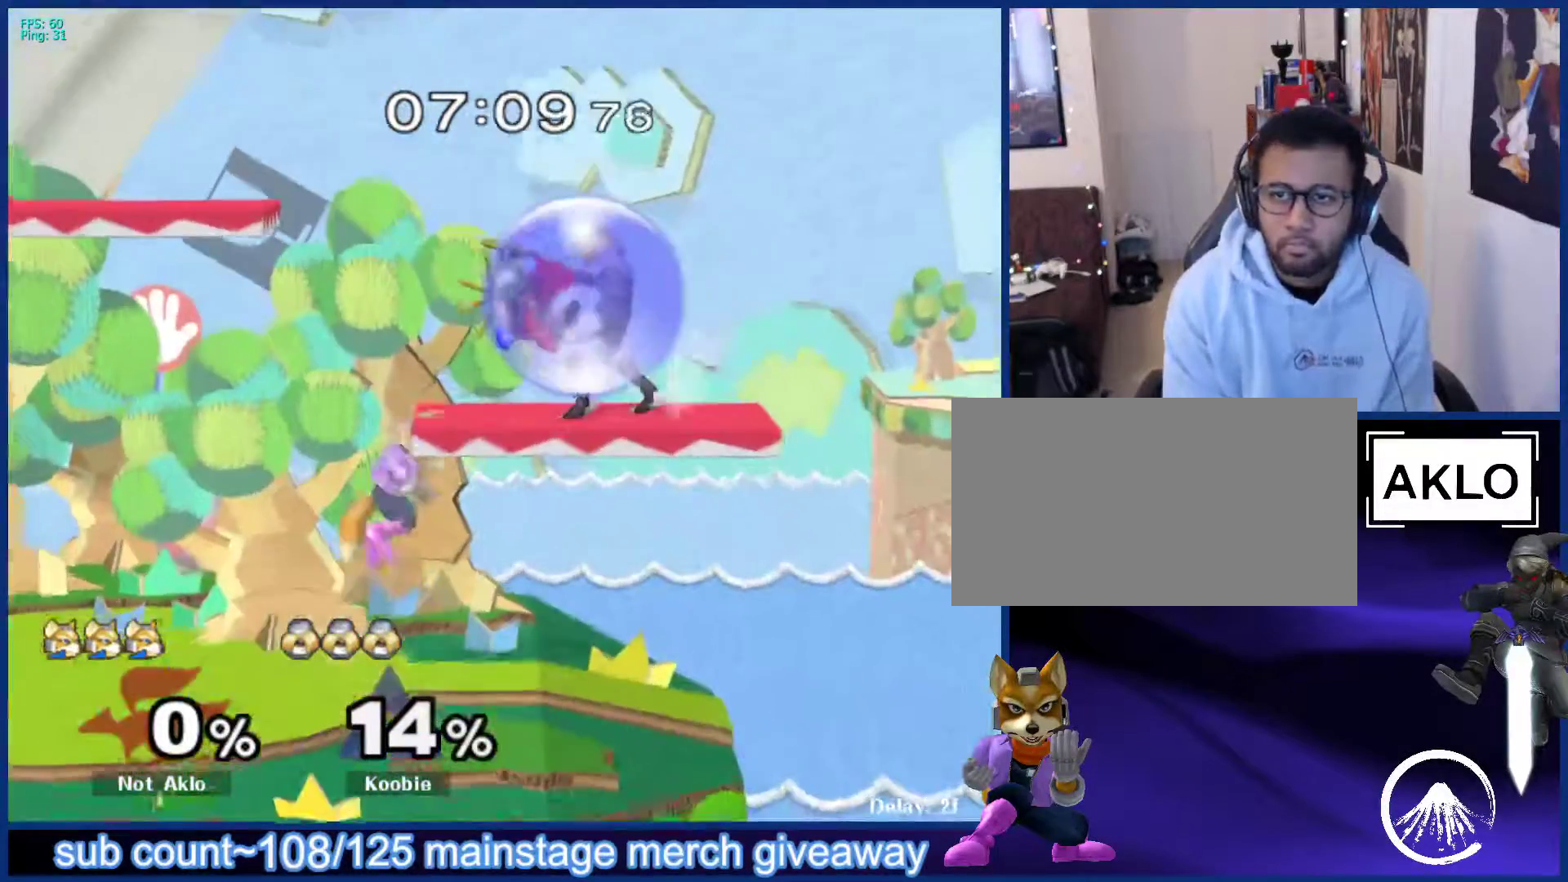
{"buttons": [], "left_stick": "down", "right_stick": "center", "events": [[100, "left_stick", "up"], [133, "X", "down"], [250, "X", "up"], [283, "left_stick", "up-right"], [500, "left_stick", "down"]]}
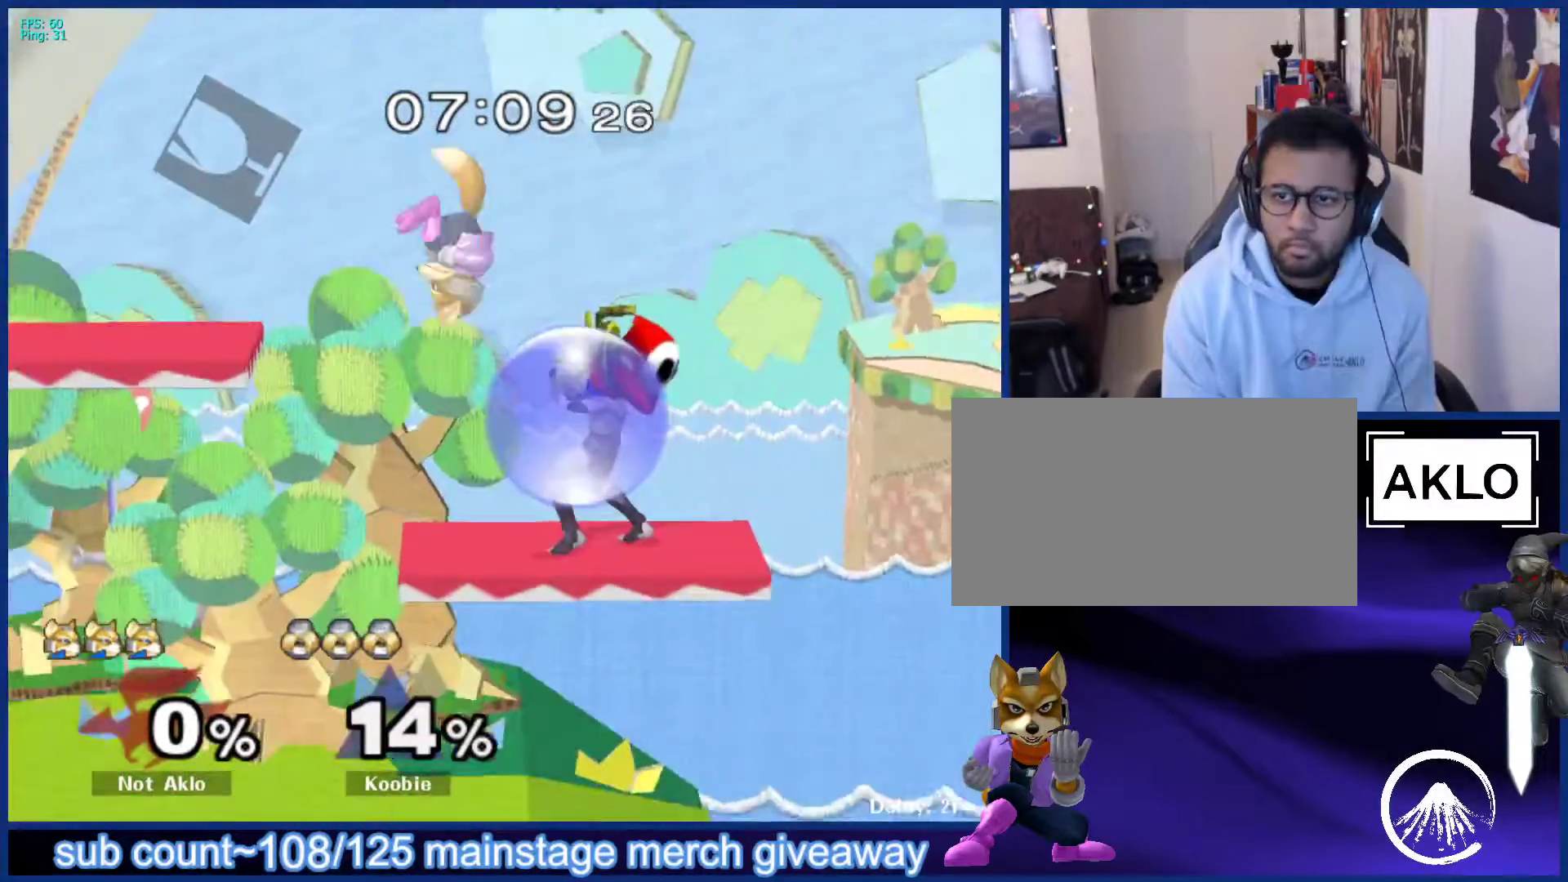
{"buttons": [], "left_stick": "up", "right_stick": "center", "events": [[233, "left_stick", "up"], [367, "A", "down"], [433, "A", "up"]]}
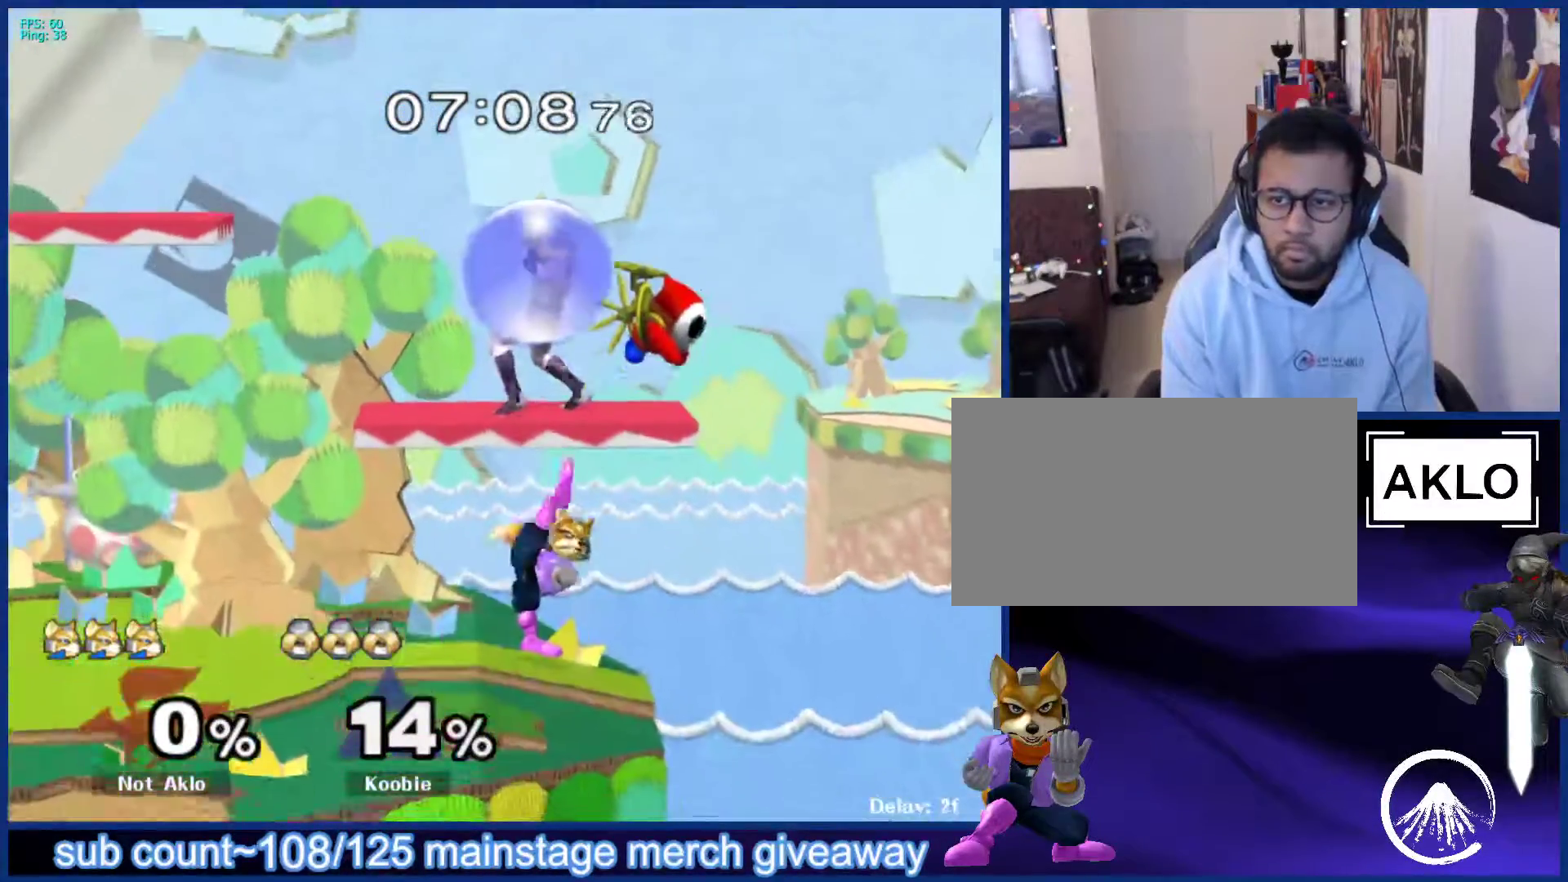
{"buttons": ["A"], "left_stick": "up-left", "right_stick": "center", "events": [[117, "left_stick", "center"], [267, "left_stick", "left"], [317, "X", "down"], [367, "X", "up"], [383, "left_stick", "up-left"], [417, "X", "down"], [433, "A", "down"], [467, "X", "up"]]}
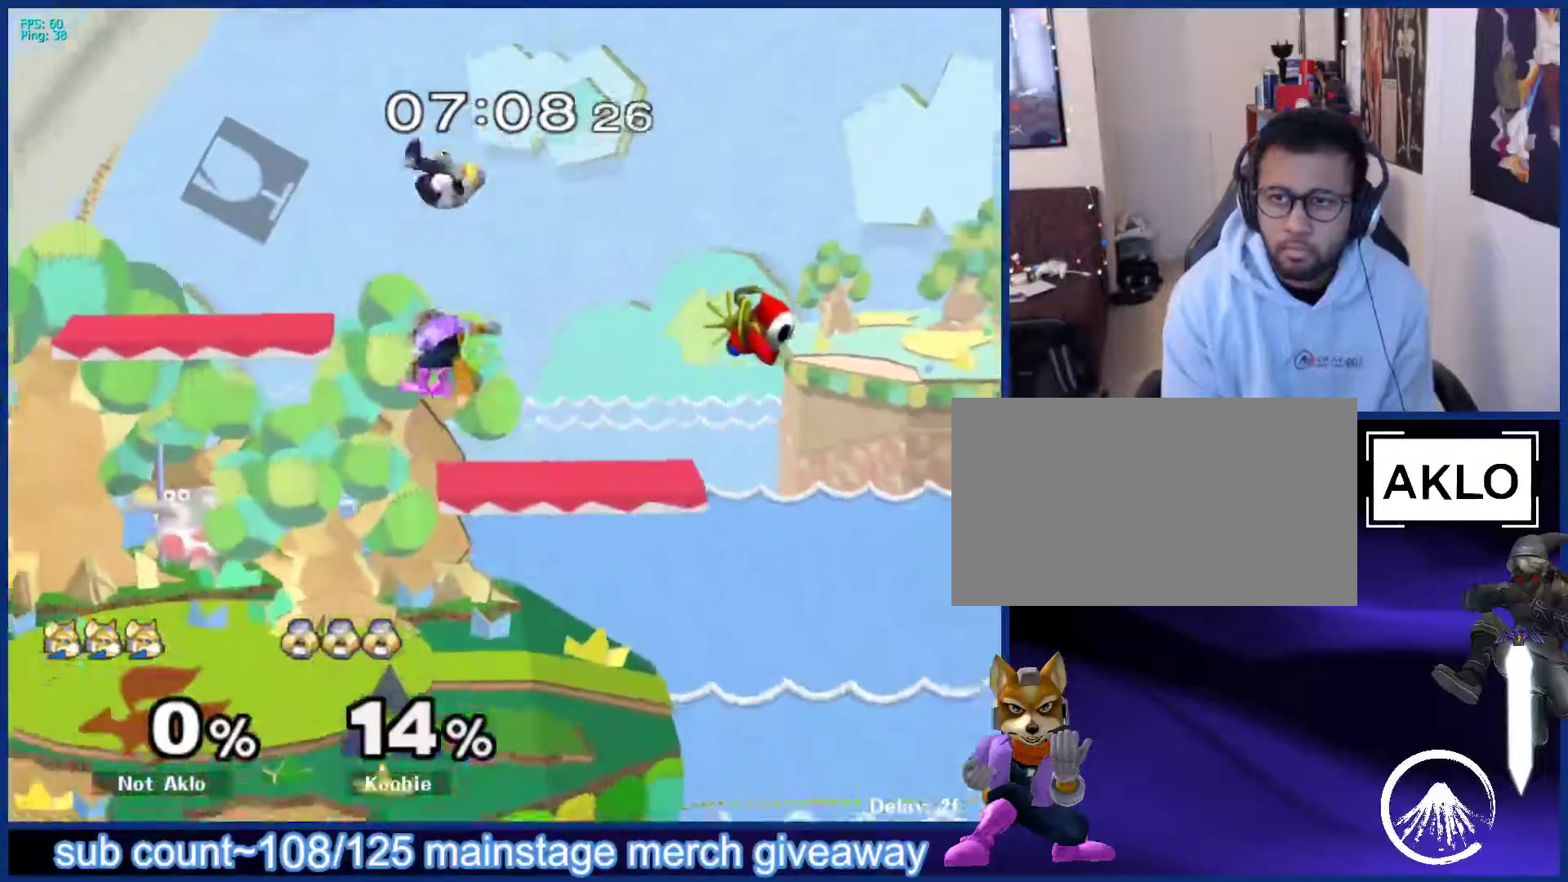
{"buttons": [], "left_stick": "down", "right_stick": "center", "events": [[17, "left_stick", "left"], [83, "A", "up"], [267, "left_stick", "up-right"], [383, "left_stick", "down"]]}
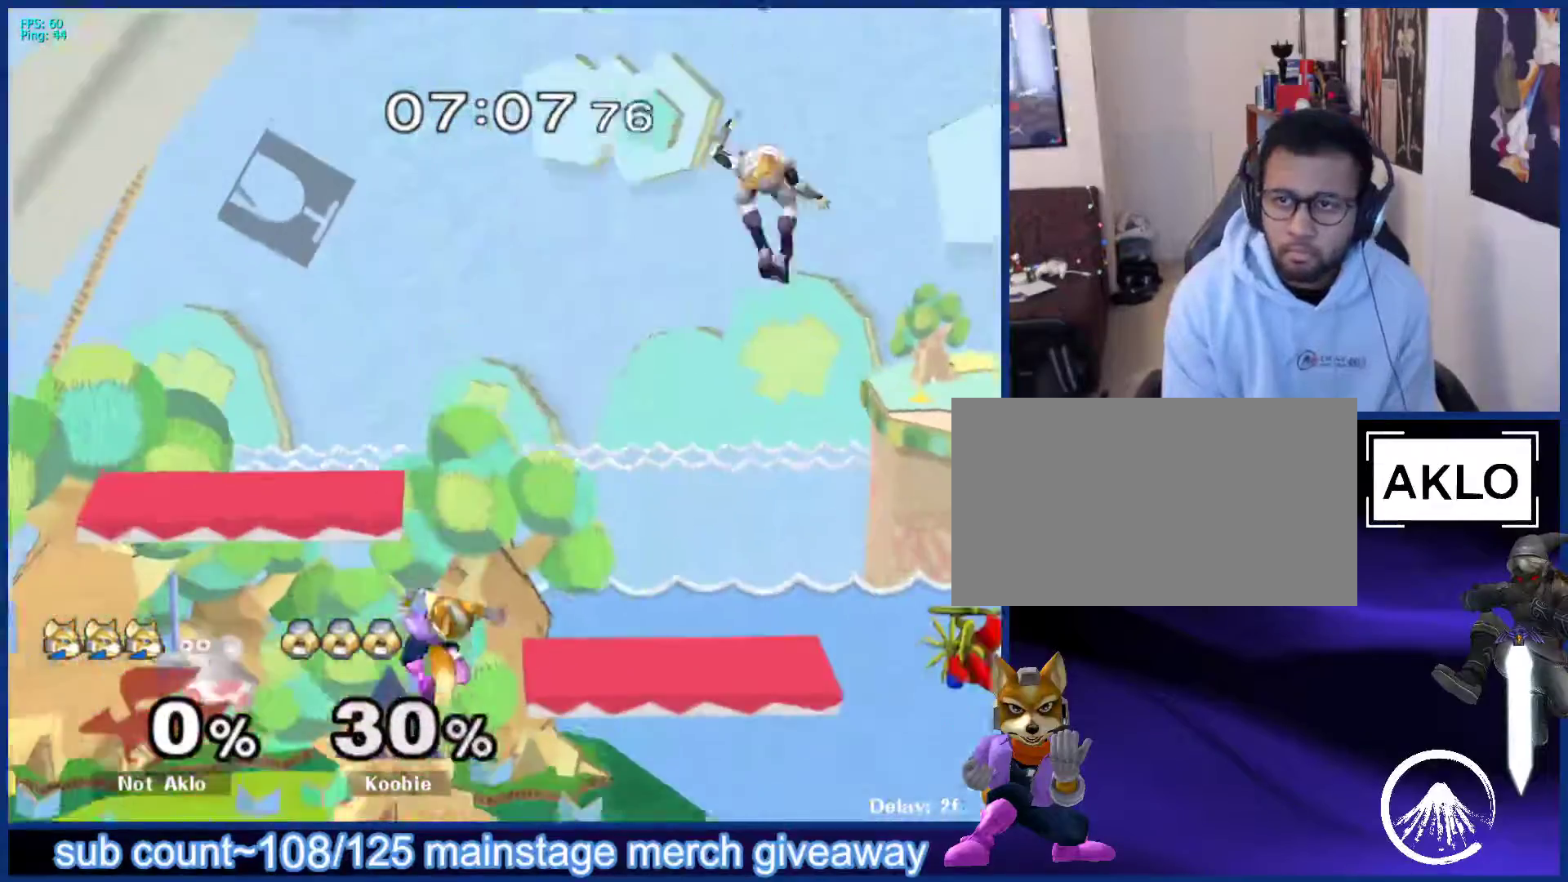
{"buttons": [], "left_stick": "right", "right_stick": "center", "events": [[17, "left_stick", "center"], [167, "left_stick", "right"]]}
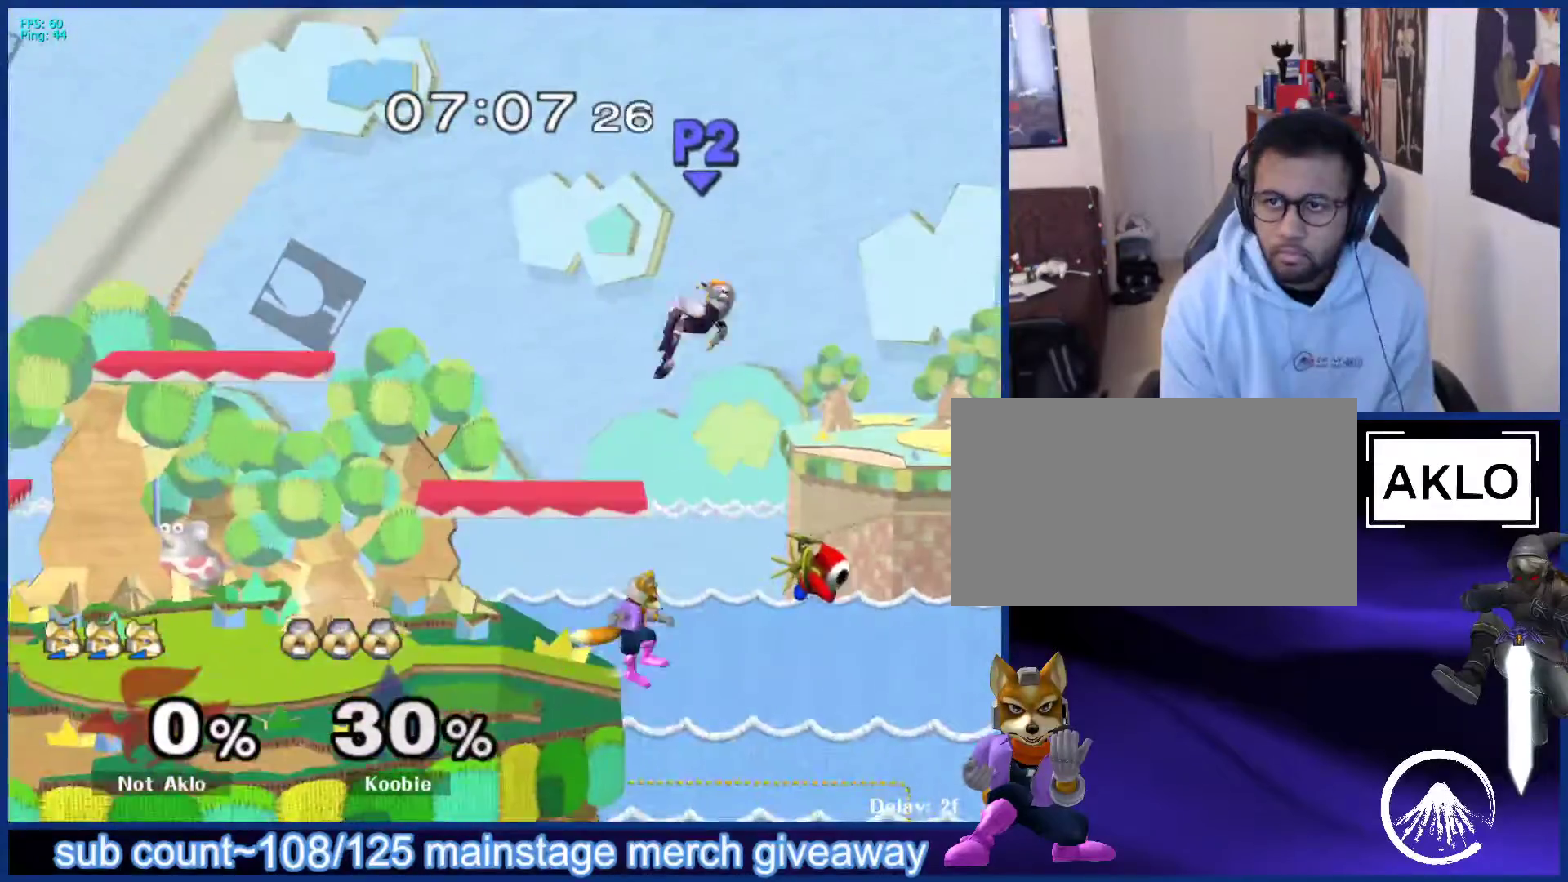
{"buttons": [], "left_stick": "left", "right_stick": "center", "events": [[100, "left_stick", "down"], [167, "B", "down"], [200, "B", "up"], [250, "left_stick", "up-left"], [450, "left_stick", "left"]]}
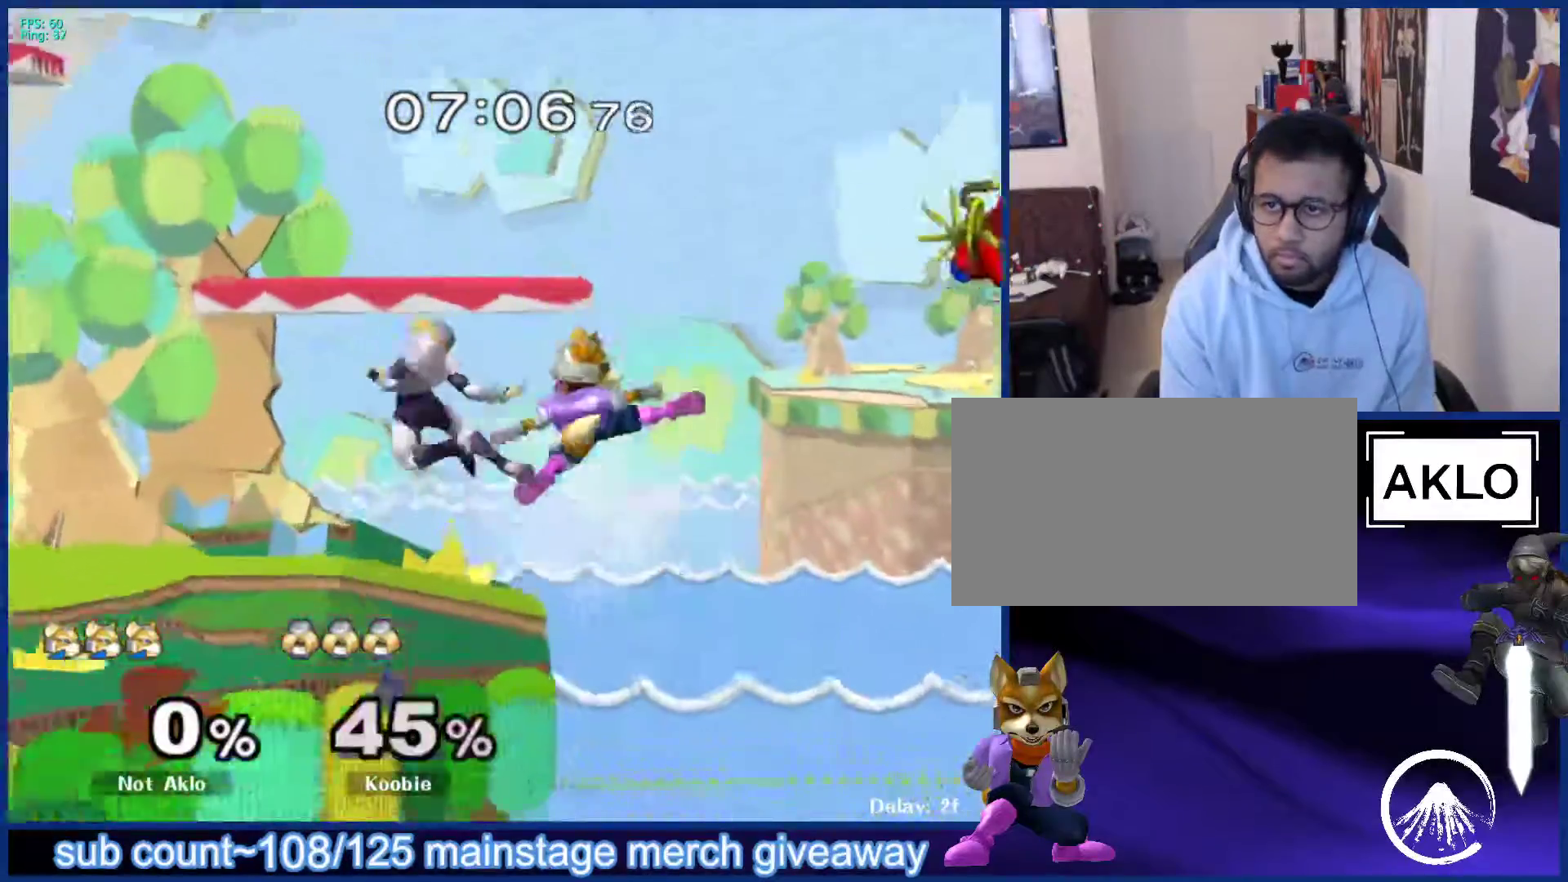
{"buttons": ["X", "Z"], "left_stick": "center", "right_stick": "center", "events": [[200, "left_stick", "down-left"], [300, "left_stick", "center"], [367, "left_stick", "left"], [400, "X", "down"], [433, "Z", "down"], [433, "left_stick", "center"]]}
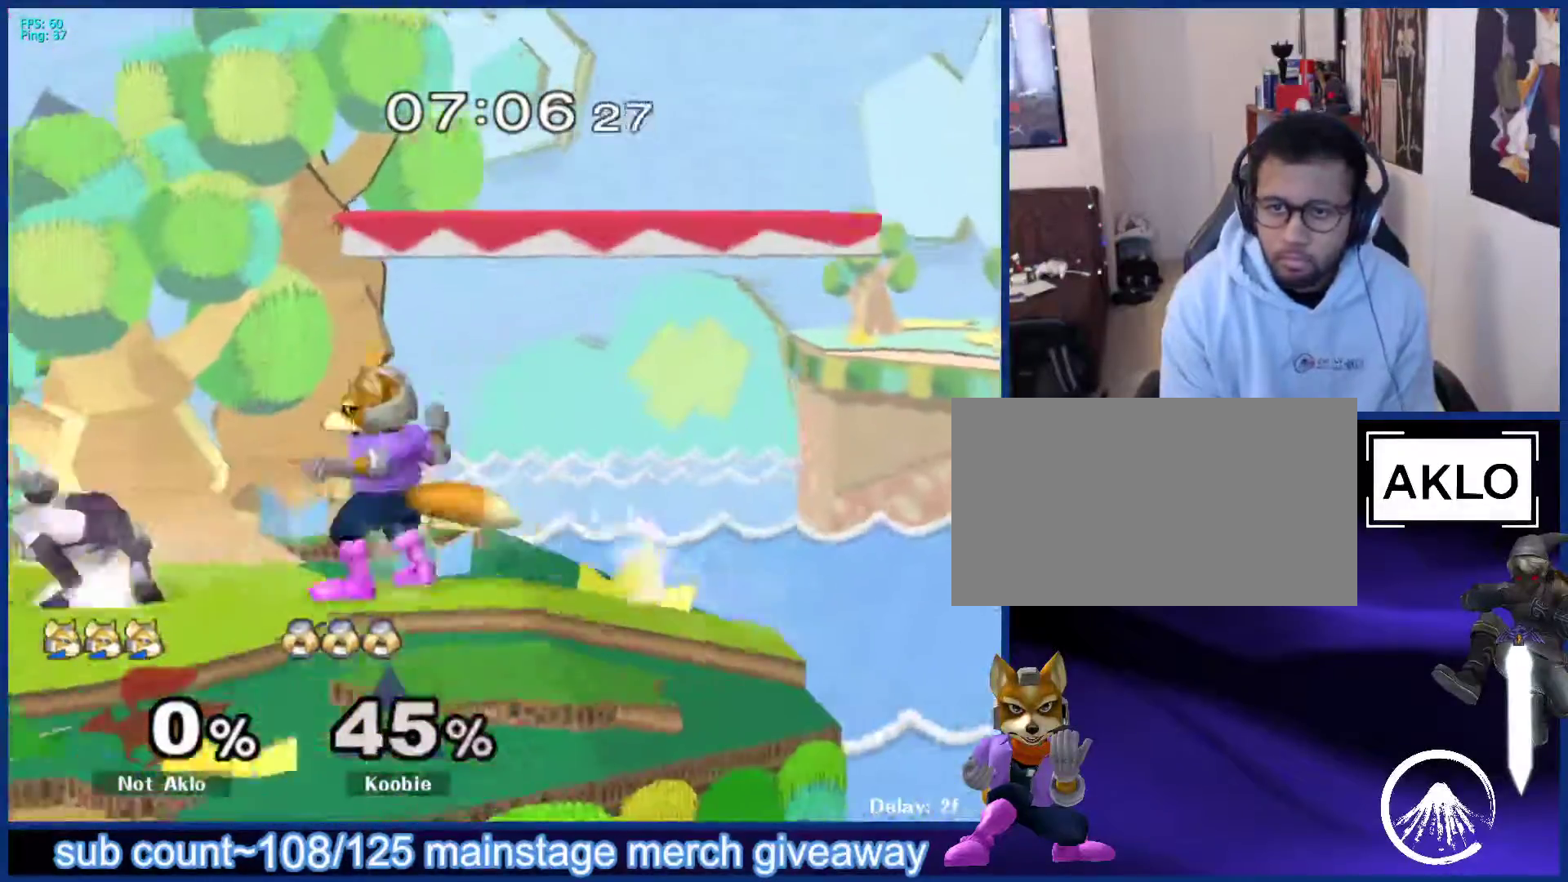
{"buttons": ["L1"], "left_stick": "down", "right_stick": "center", "events": [[33, "X", "up"], [33, "Z", "up"], [67, "left_stick", "up"], [117, "left_stick", "center"], [350, "L1", "down"], [350, "left_stick", "down"]]}
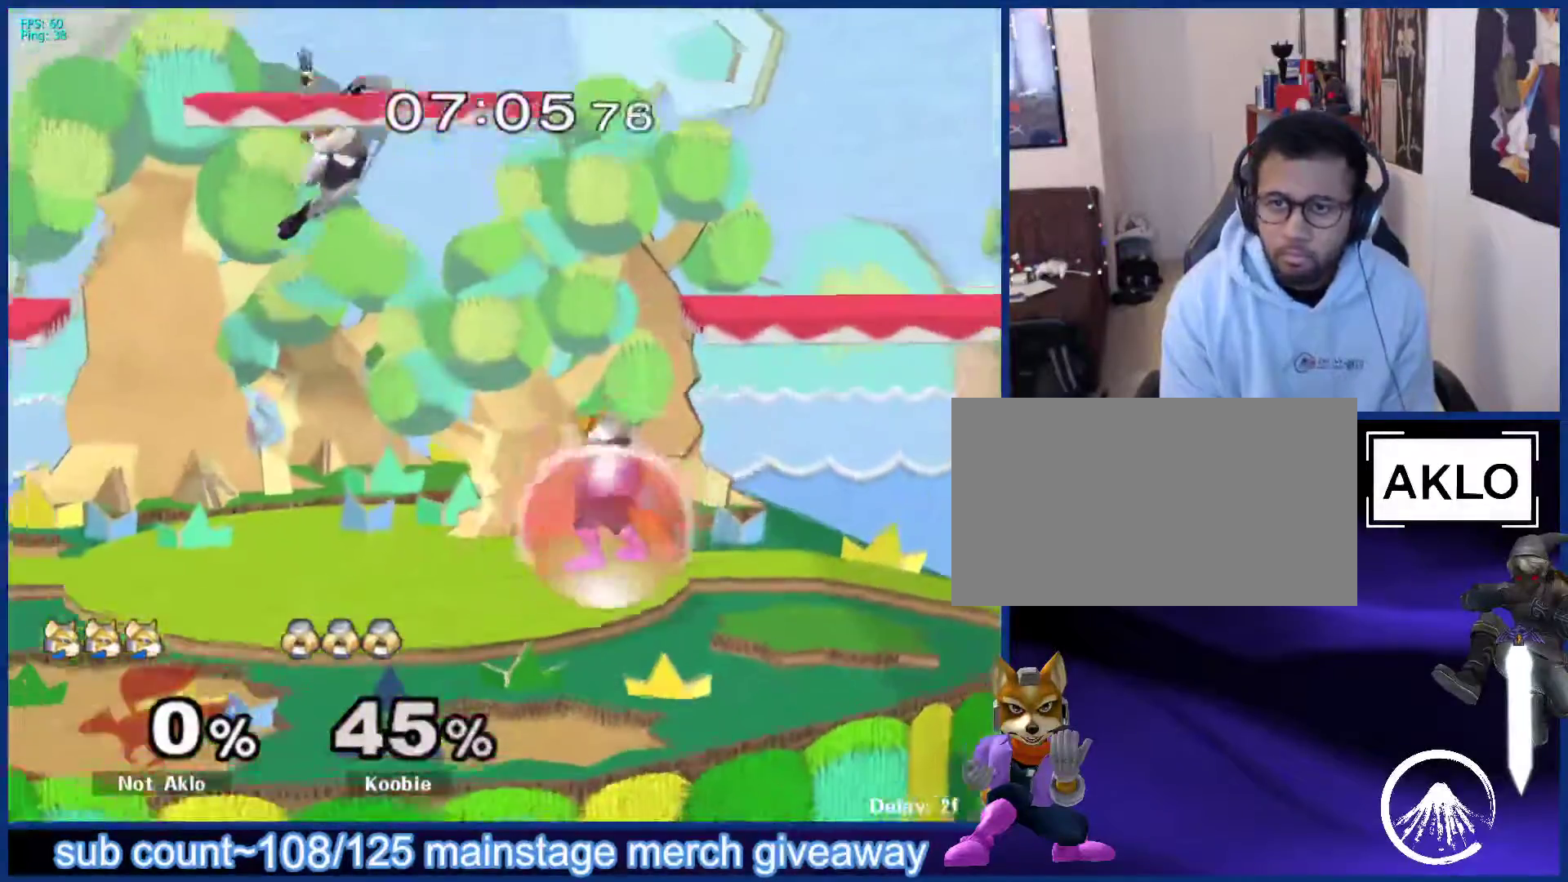
{"buttons": [], "left_stick": "center", "right_stick": "center", "events": [[17, "L1", "up"], [17, "left_stick", "center"], [300, "L1", "down"], [317, "left_stick", "right"], [417, "left_stick", "center"], [433, "L1", "up"]]}
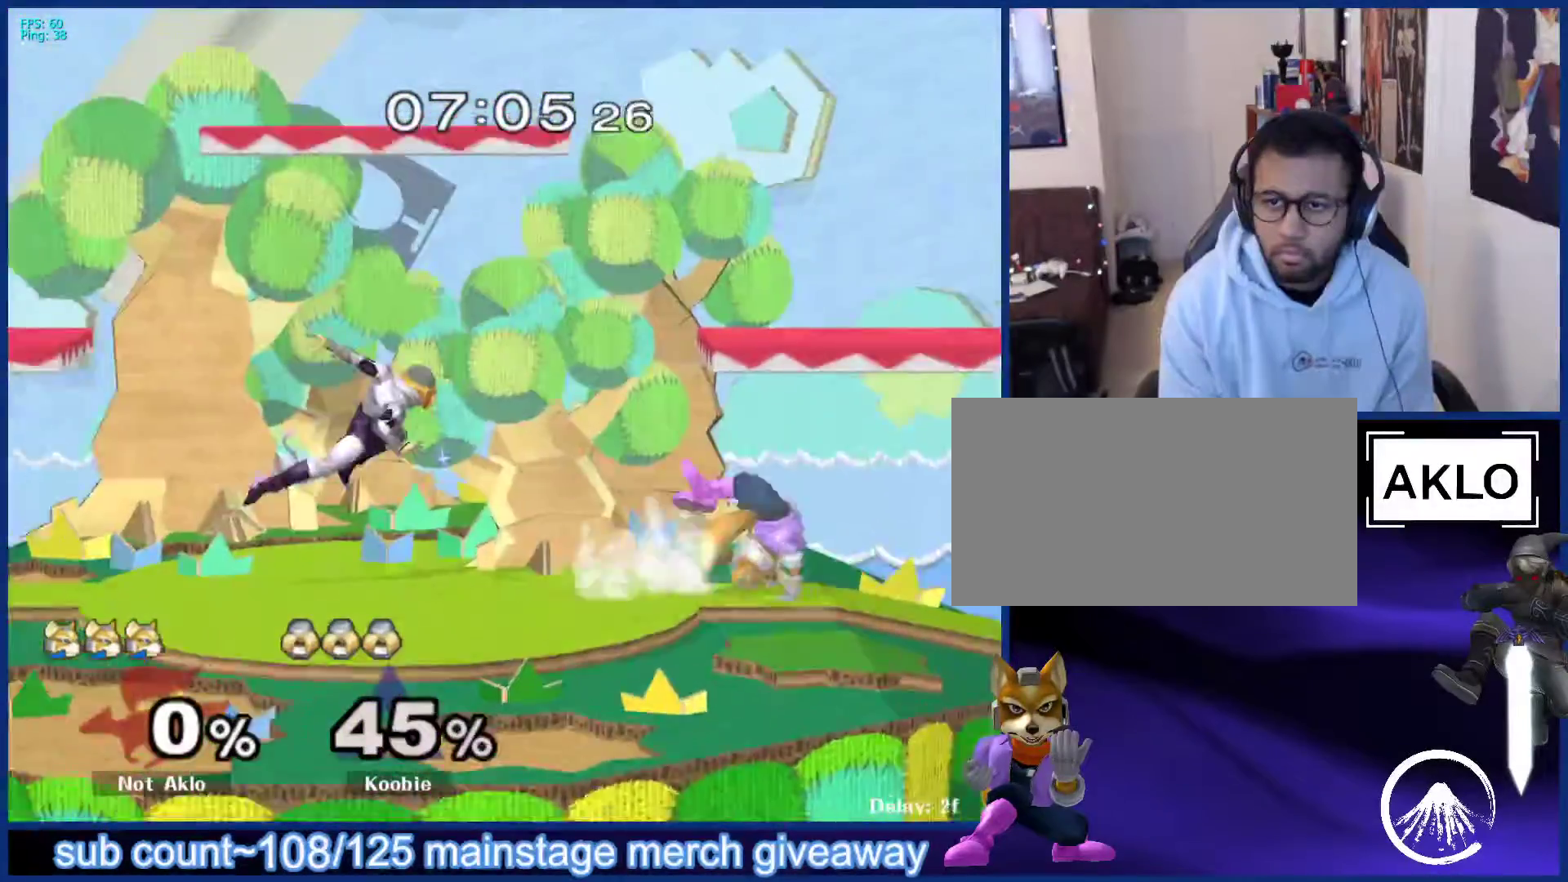
{"buttons": [], "left_stick": "up-right", "right_stick": "center", "events": [[383, "left_stick", "up-right"]]}
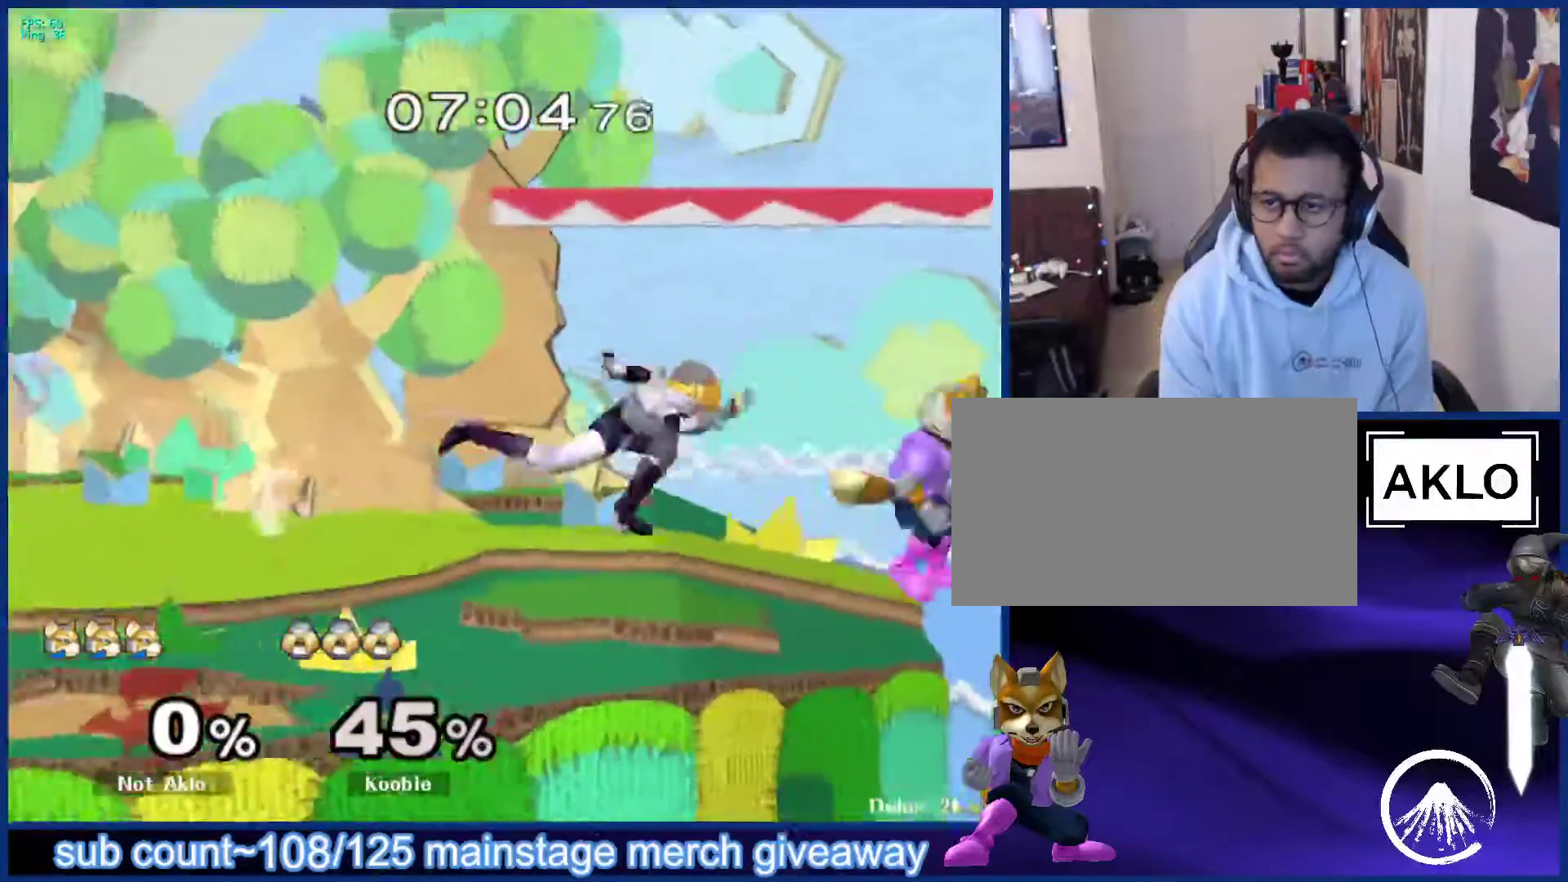
{"buttons": [], "left_stick": "center", "right_stick": "center", "events": [[17, "A", "down"], [50, "left_stick", "up"], [100, "A", "up"], [350, "left_stick", "center"]]}
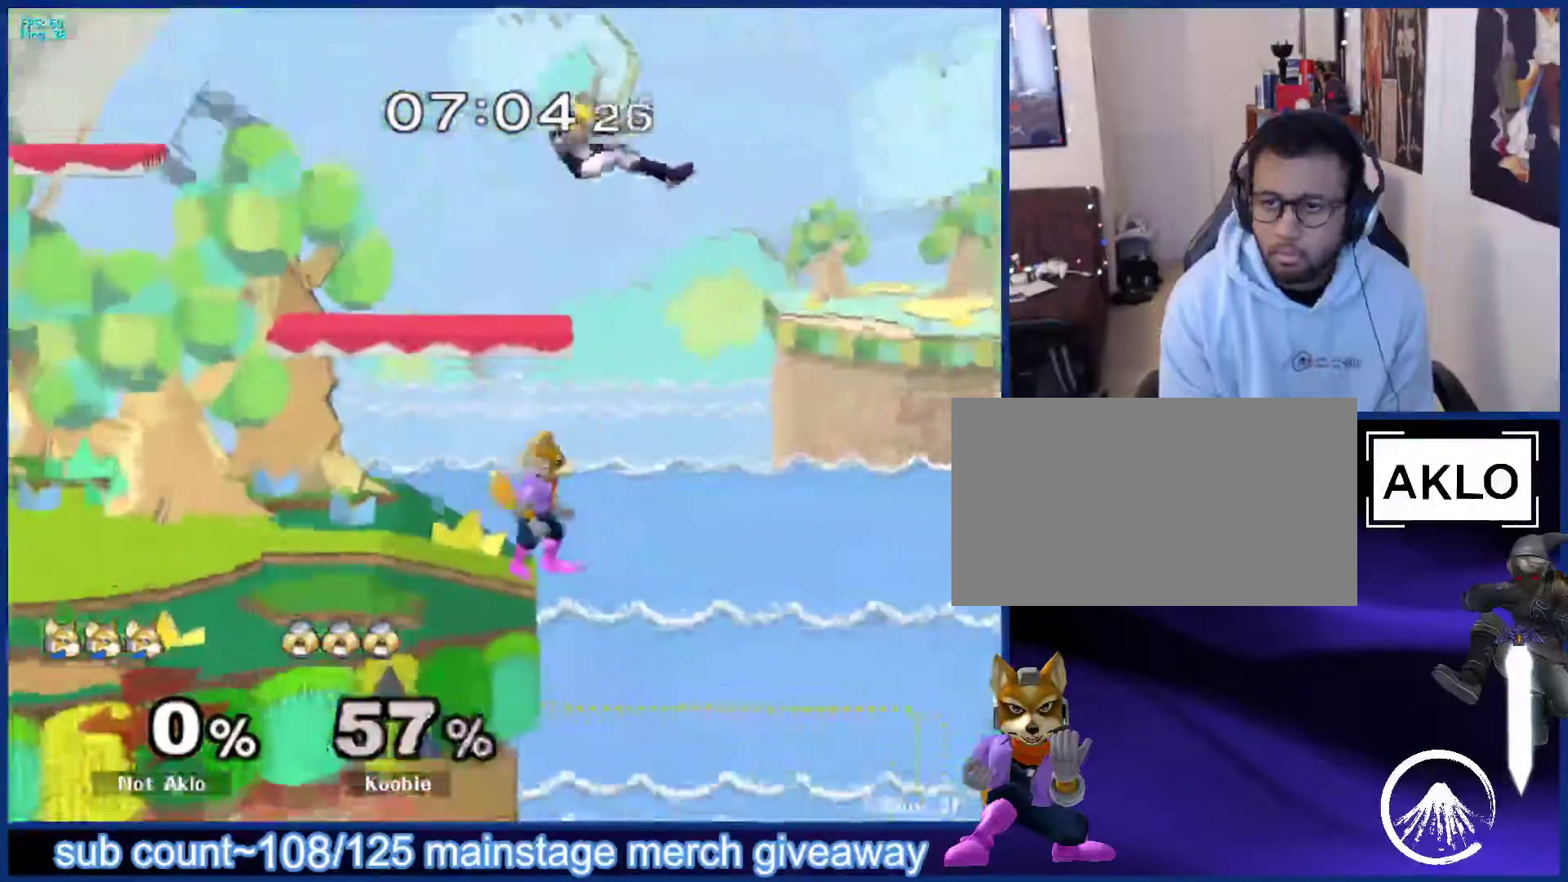
{"buttons": [], "left_stick": "left", "right_stick": "center", "events": [[50, "left_stick", "left"], [117, "left_stick", "center"], [217, "X", "down"], [217, "left_stick", "right"], [250, "X", "up"], [317, "X", "down"], [333, "A", "down"], [383, "X", "up"], [417, "left_stick", "left"], [467, "A", "up"]]}
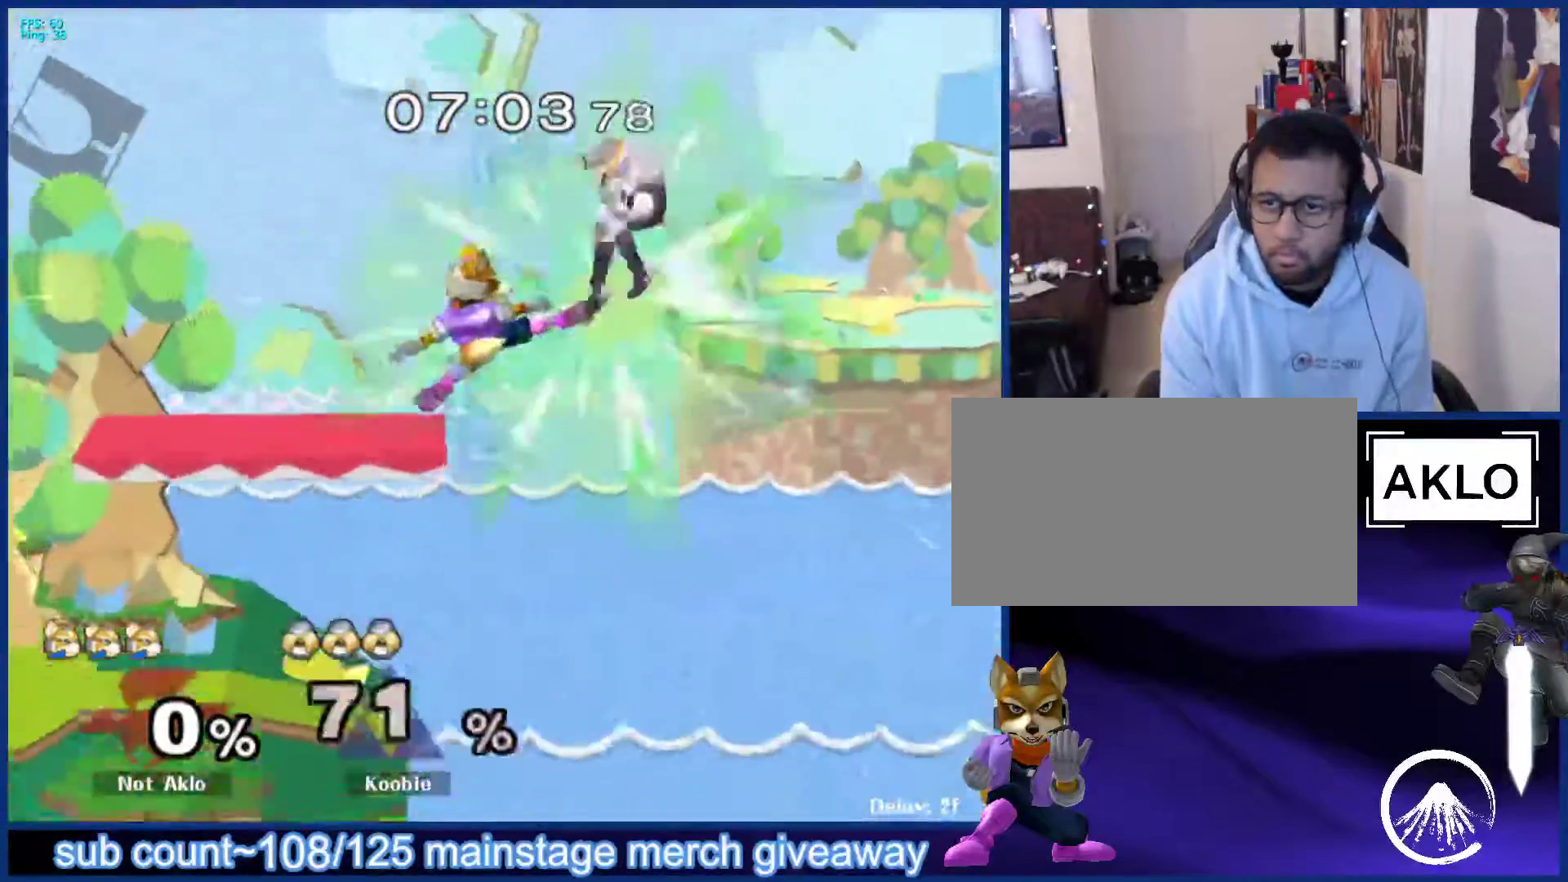
{"buttons": [], "left_stick": "center", "right_stick": "center", "events": [[383, "left_stick", "center"]]}
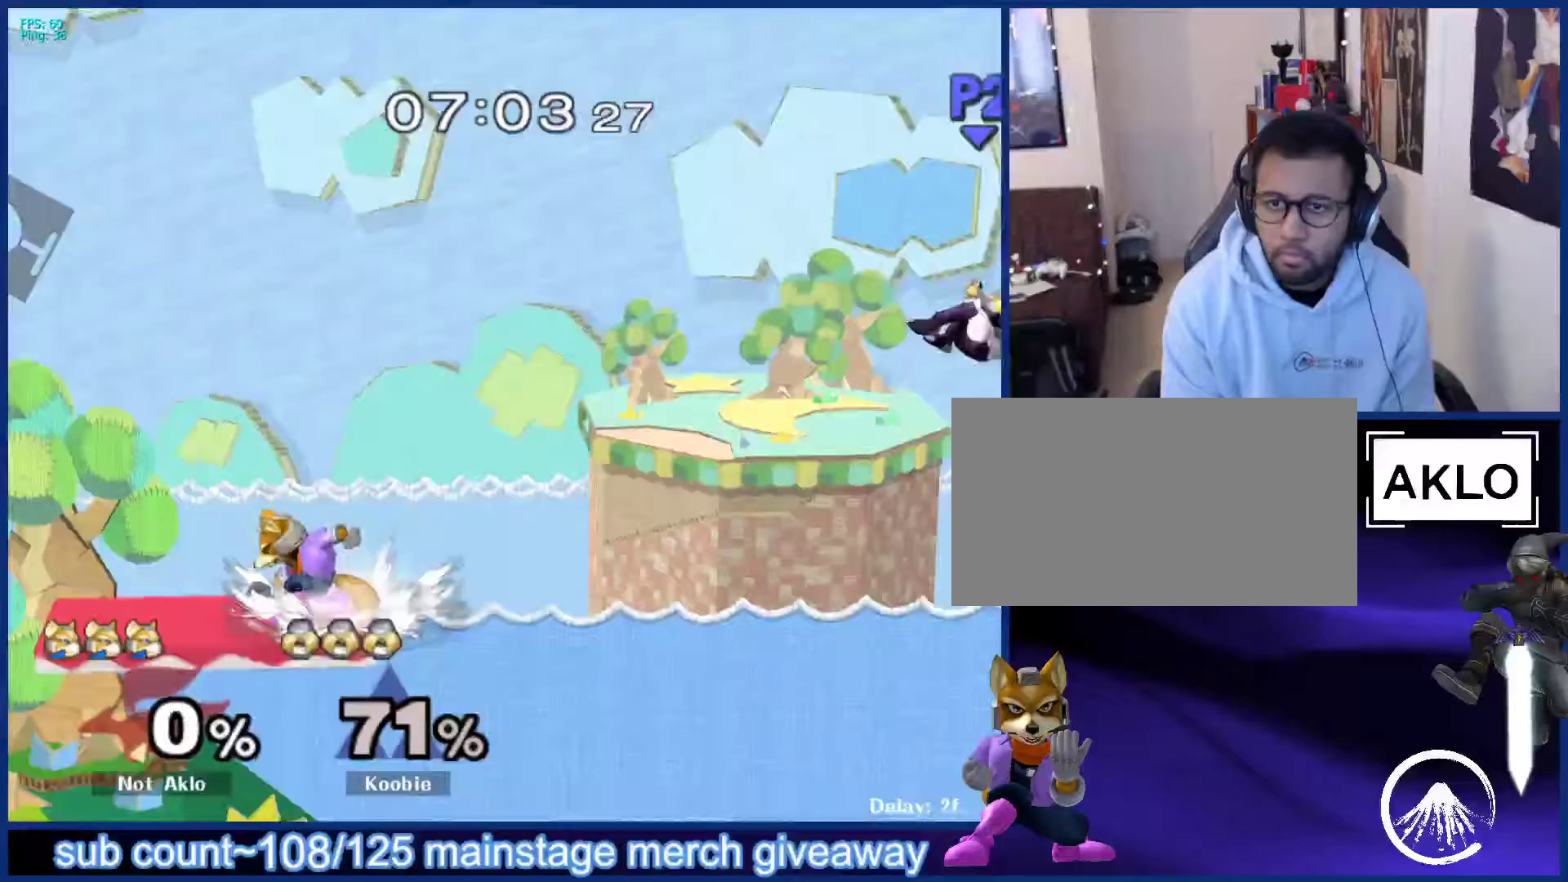
{"buttons": ["L1"], "left_stick": "right", "right_stick": "center", "events": [[67, "L1", "down"], [67, "left_stick", "right"]]}
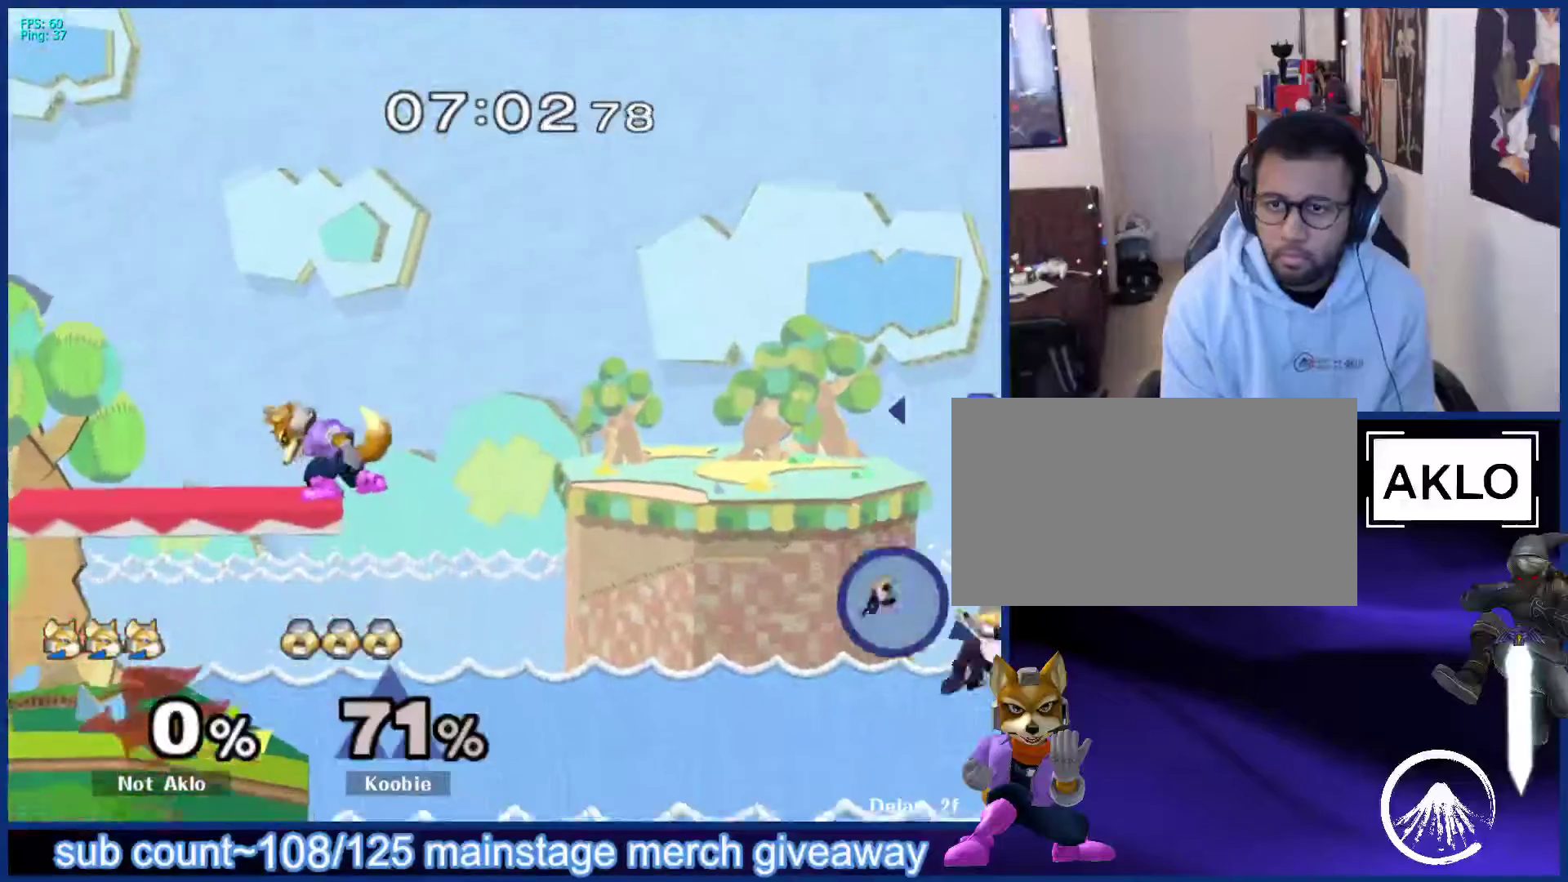
{"buttons": [], "left_stick": "right", "right_stick": "center", "events": [[350, "X", "down"], [383, "X", "up"], [417, "L1", "up"]]}
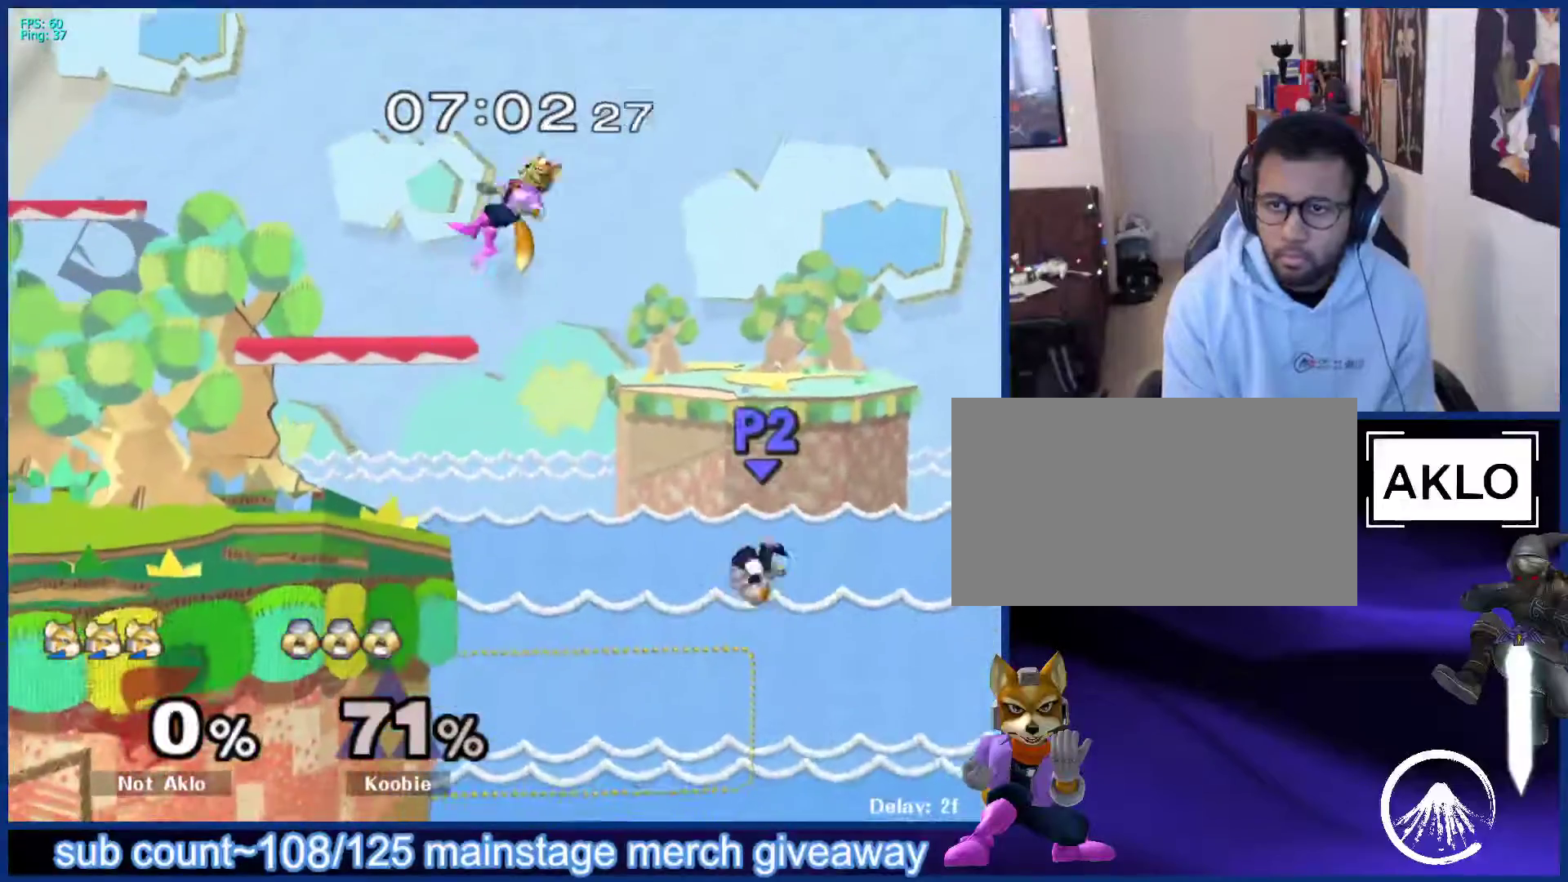
{"buttons": [], "left_stick": "up-left", "right_stick": "center", "events": [[133, "left_stick", "down"], [250, "B", "down"], [350, "B", "up"], [383, "left_stick", "up-left"]]}
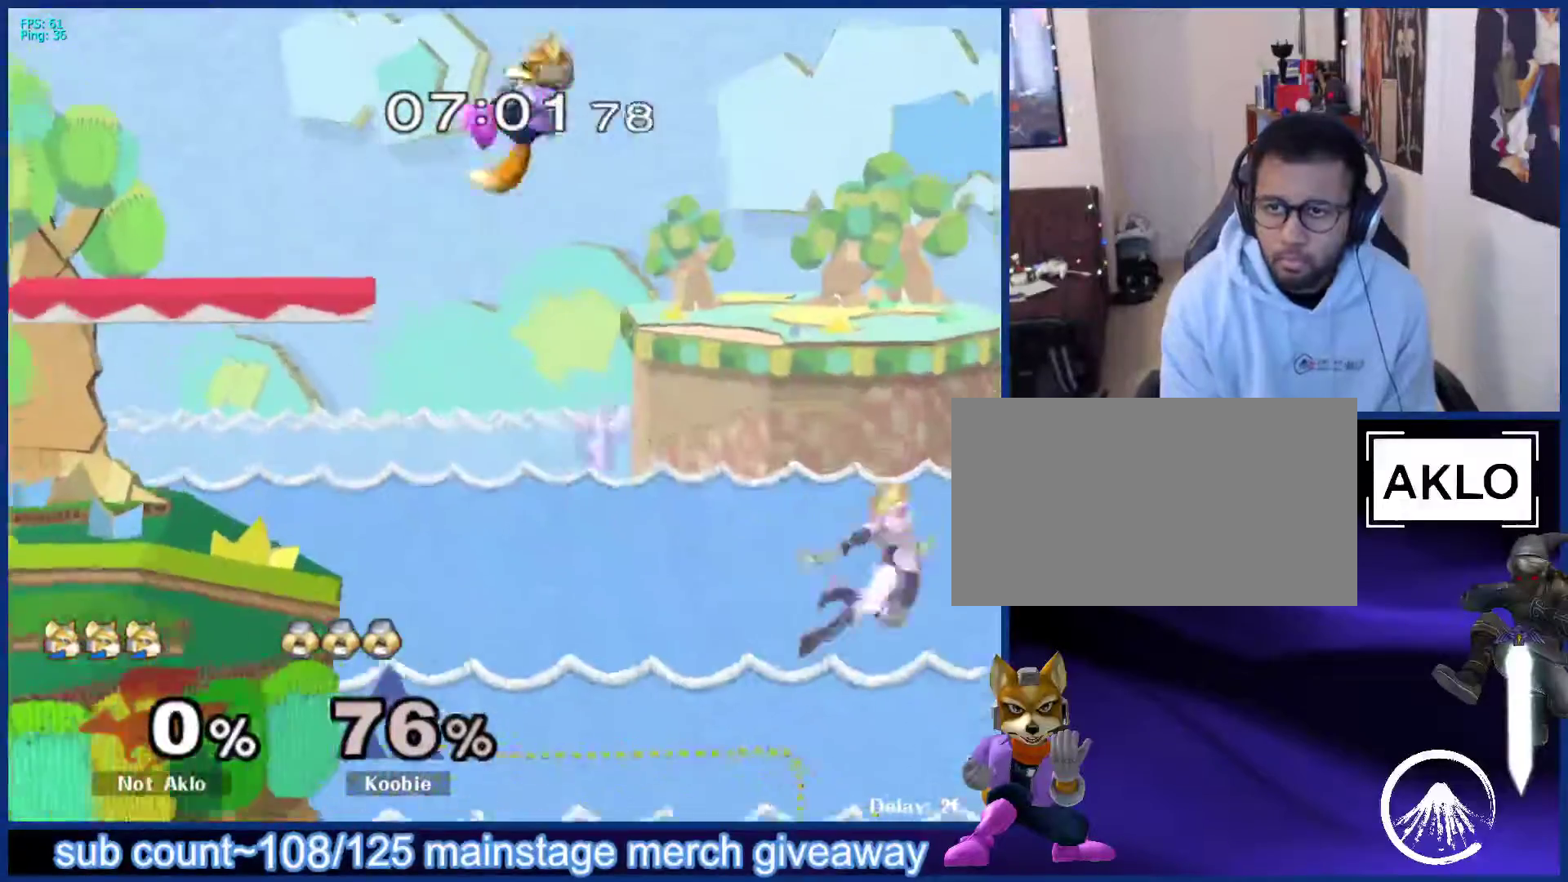
{"buttons": [], "left_stick": "center", "right_stick": "center", "events": [[150, "left_stick", "up-right"], [200, "left_stick", "down"], [300, "left_stick", "left"], [417, "left_stick", "center"]]}
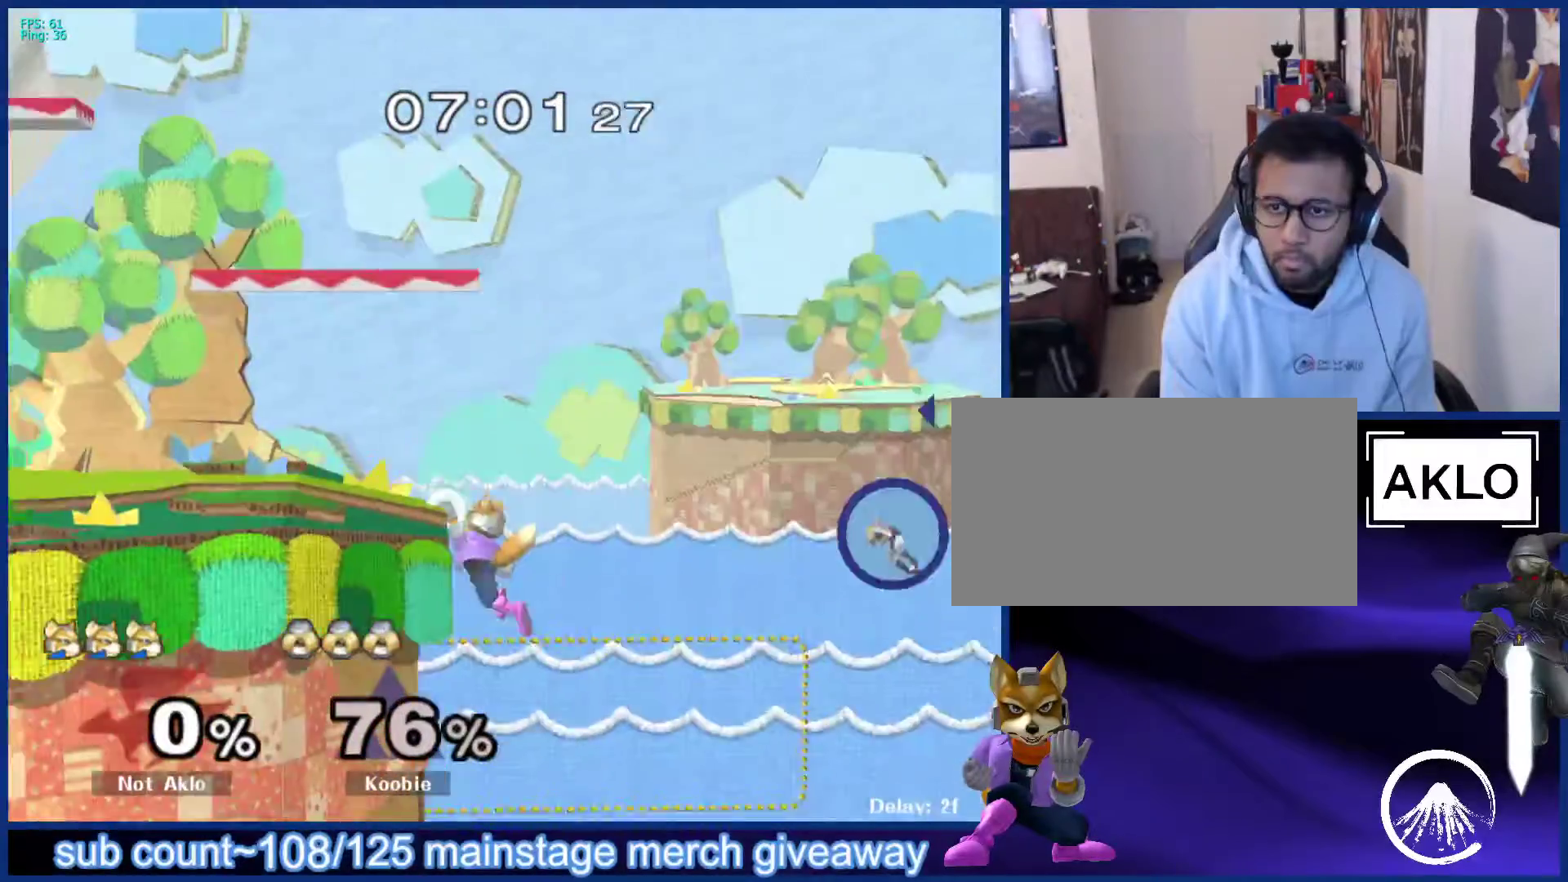
{"buttons": [], "left_stick": "center", "right_stick": "center", "events": []}
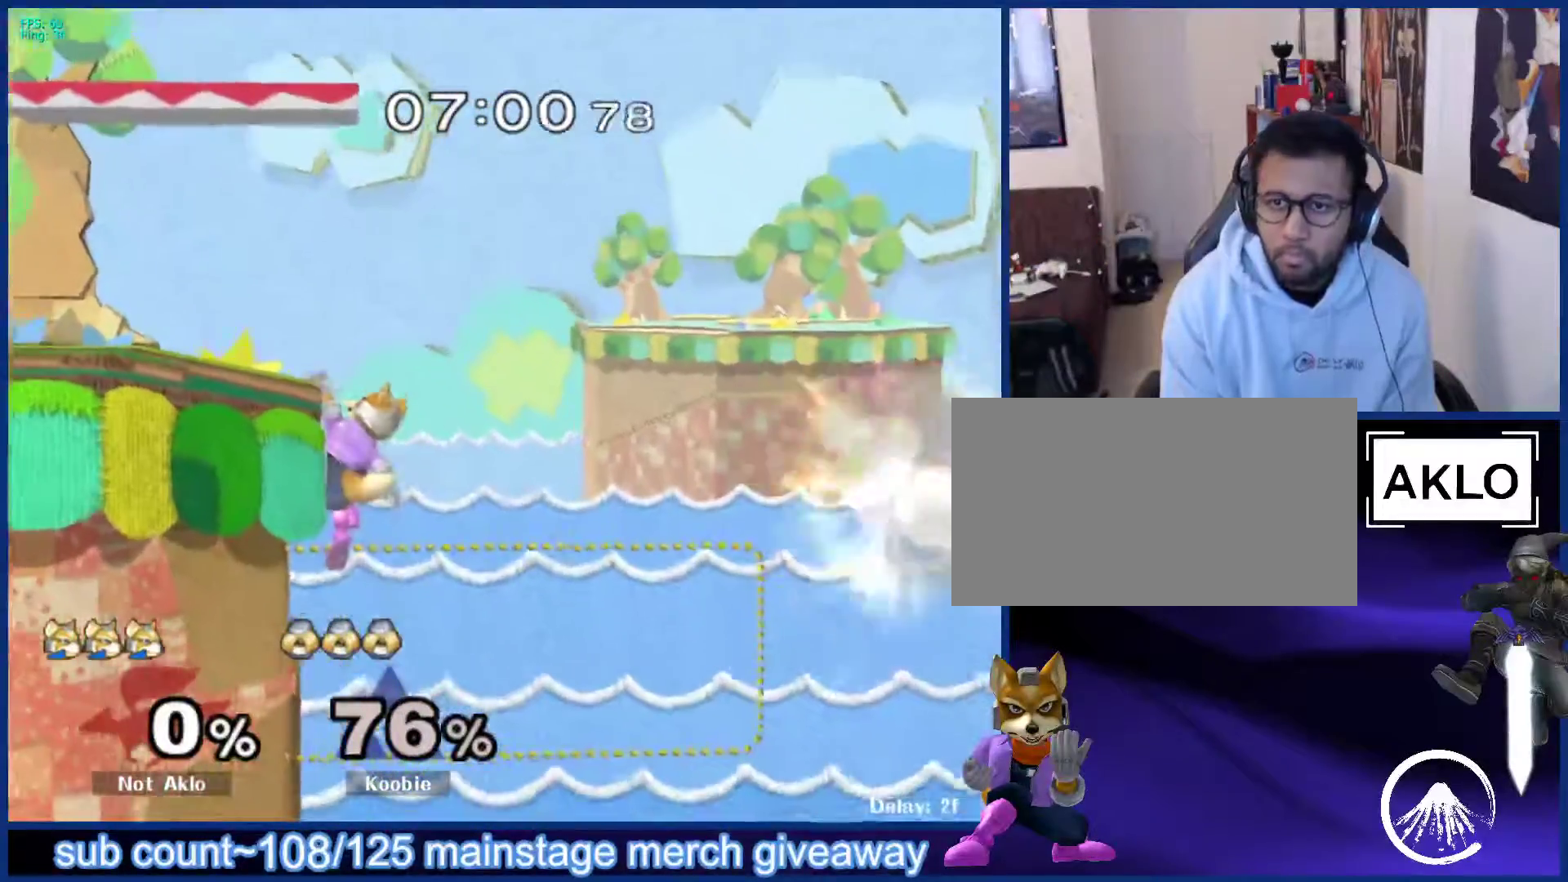
{"buttons": ["L1"], "left_stick": "center", "right_stick": "center", "events": [[450, "L1", "down"]]}